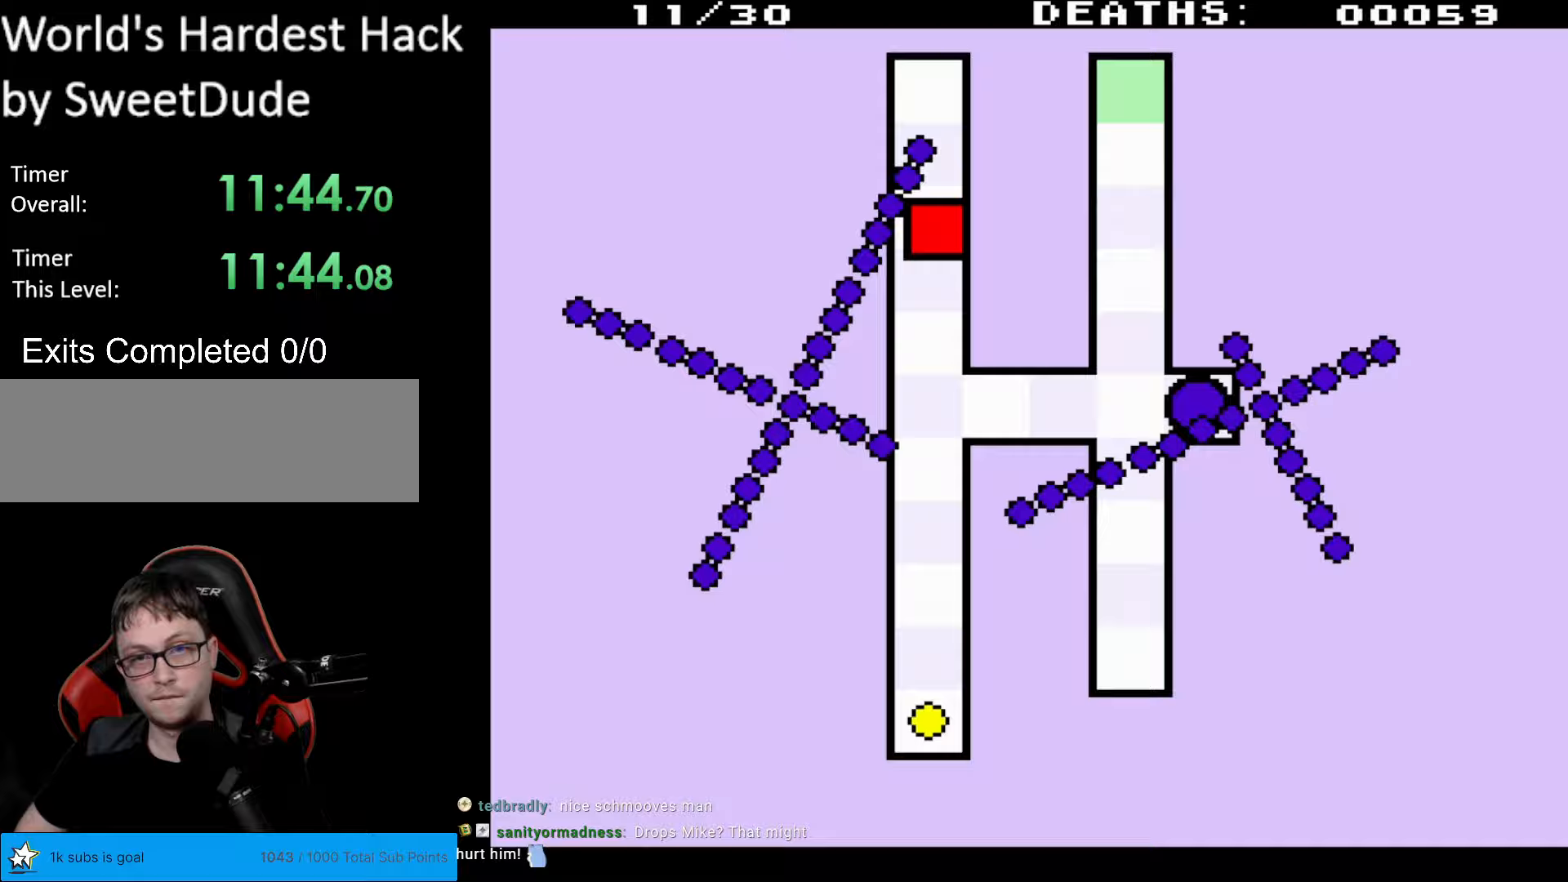
Gameplay with a controller (Nintendo layout); each line is a JSON object with the inputs held at the frame after it. "events" lists button and stick changes between this image and that frame as [ms after this image, input, new state], when the widget could be followed in between. Not read: L3 R3.
{"buttons": ["DPAD_DOWN"], "events": []}
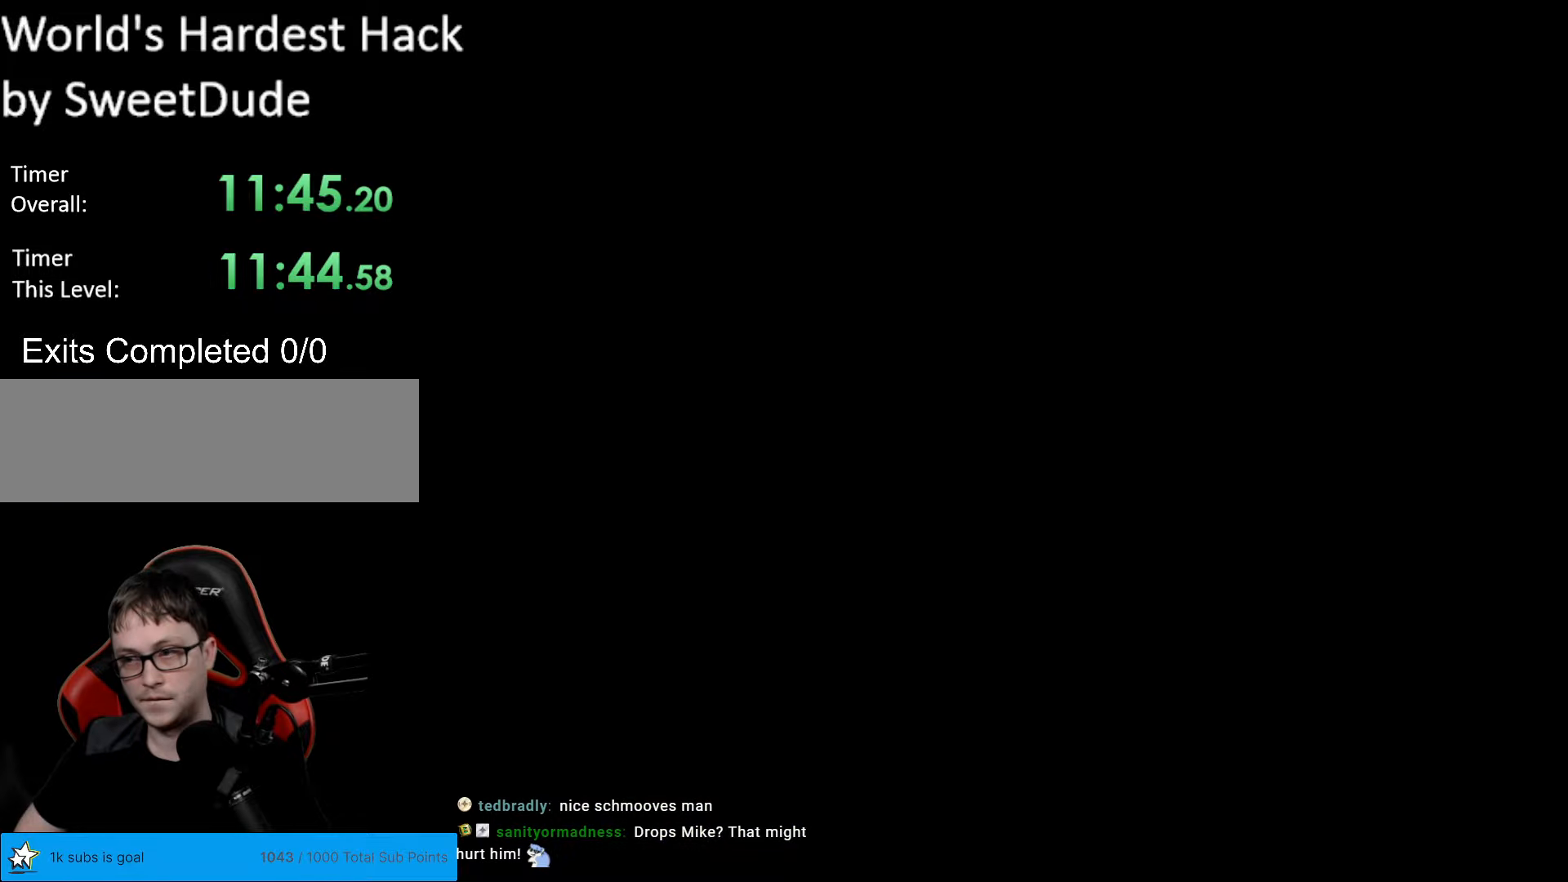
{"buttons": ["DPAD_DOWN"], "events": []}
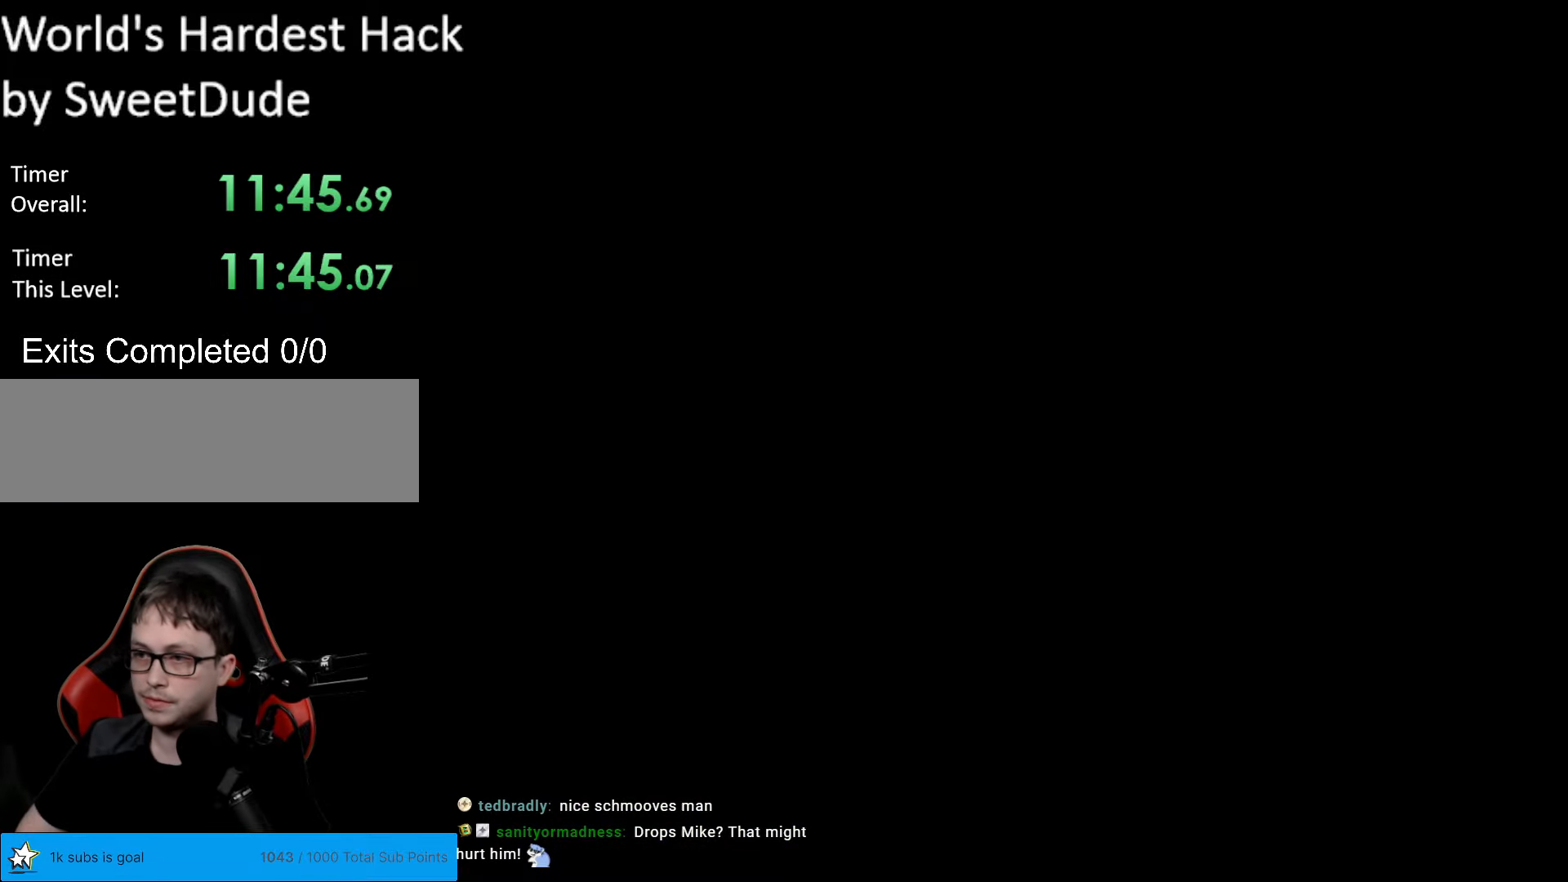
{"buttons": ["DPAD_DOWN"], "events": []}
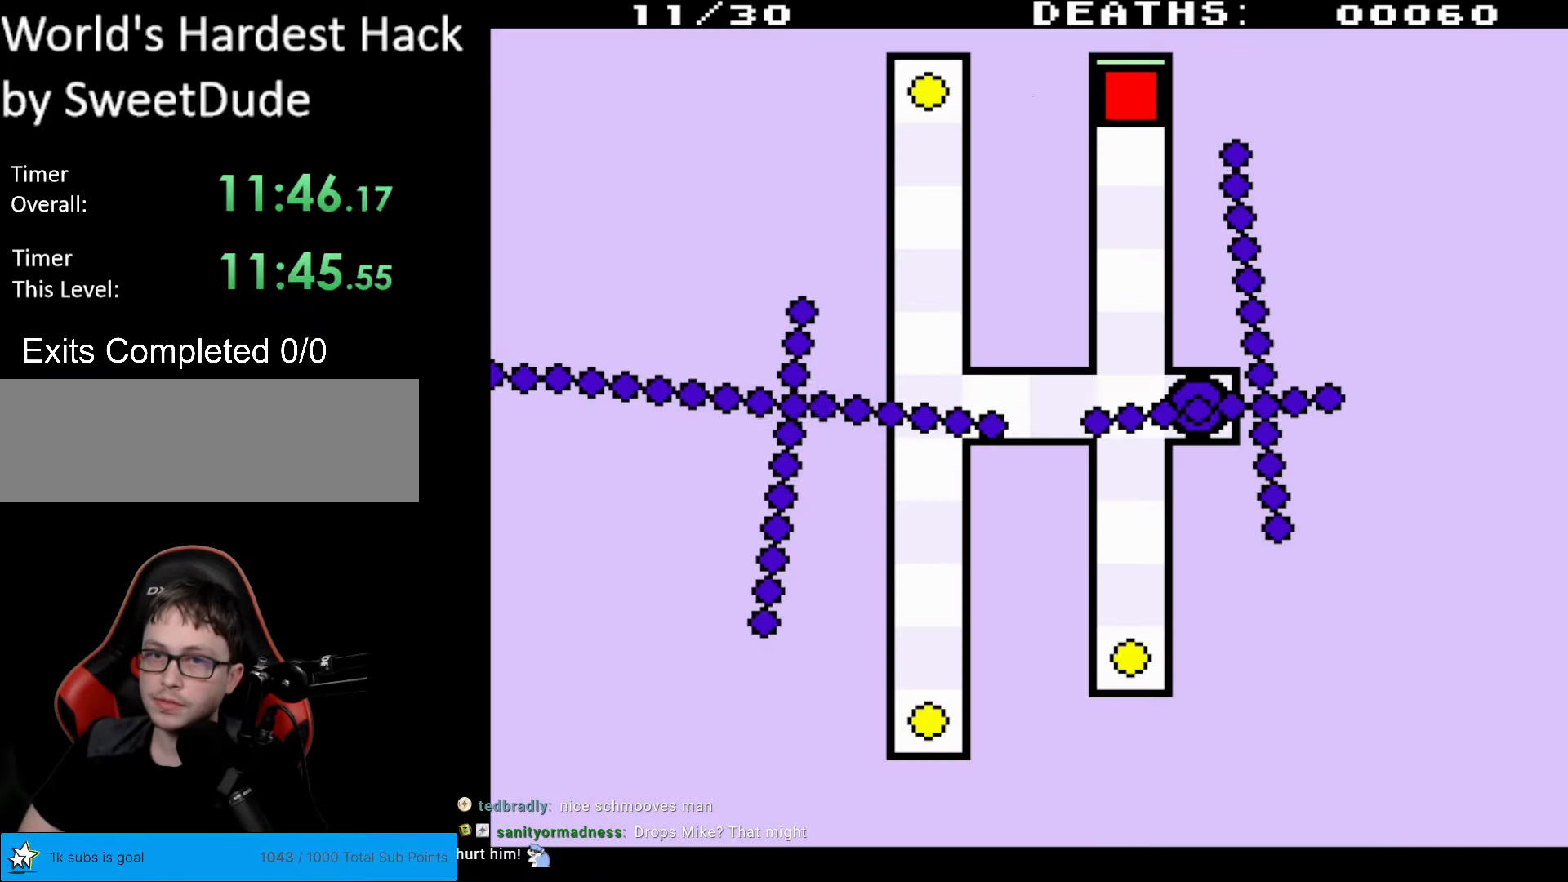
{"buttons": [], "events": [[317, "DPAD_DOWN", "up"], [317, "DPAD_LEFT", "down"], [333, "DPAD_LEFT", "up"]]}
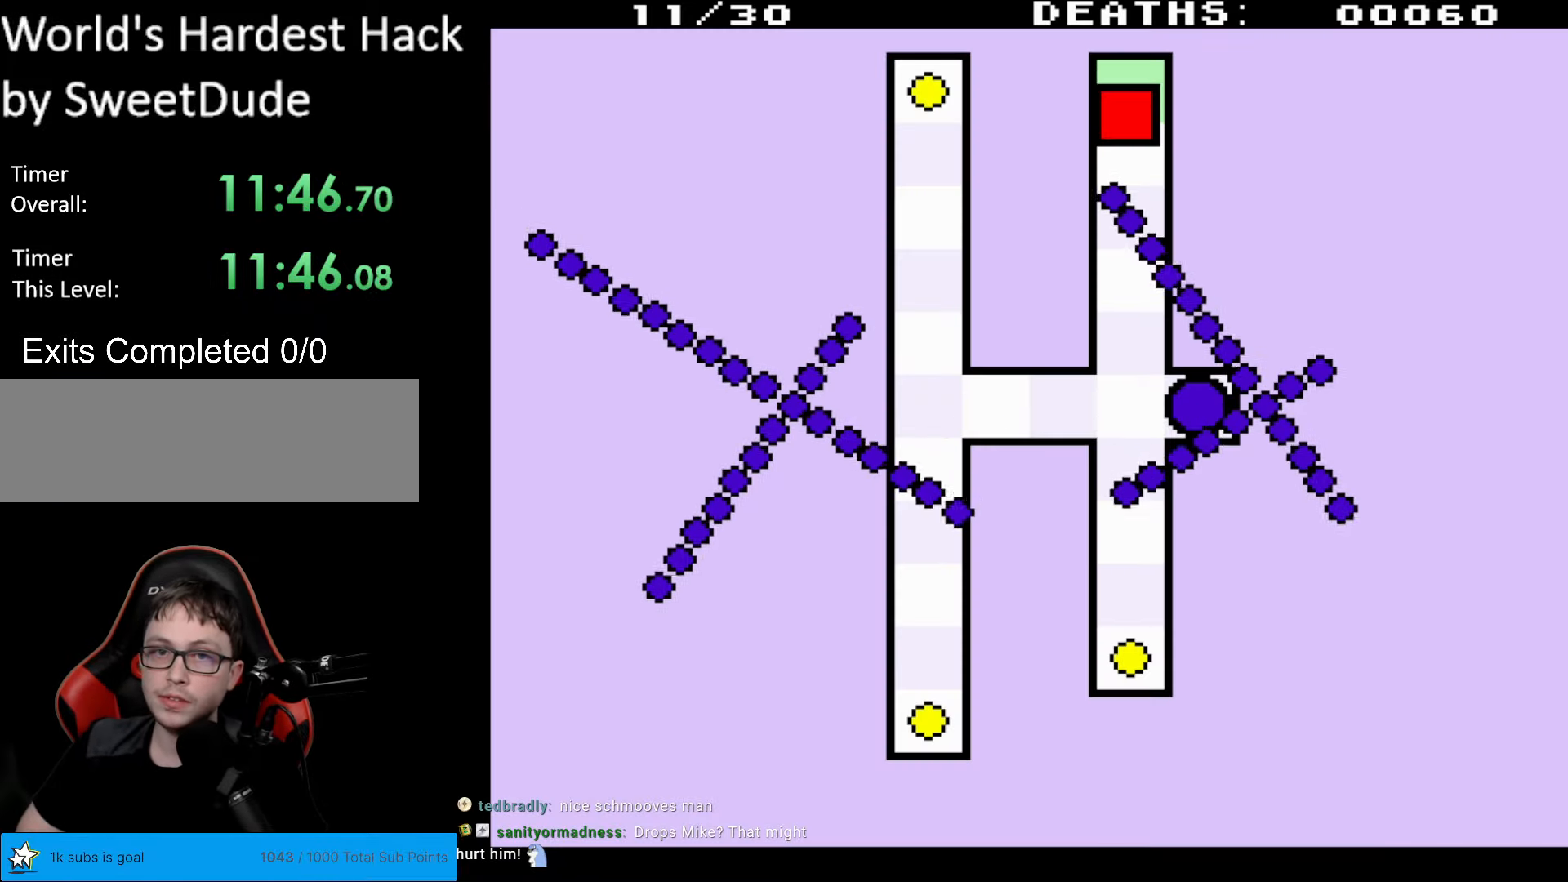
{"buttons": ["DPAD_DOWN"], "events": [[167, "DPAD_DOWN", "down"]]}
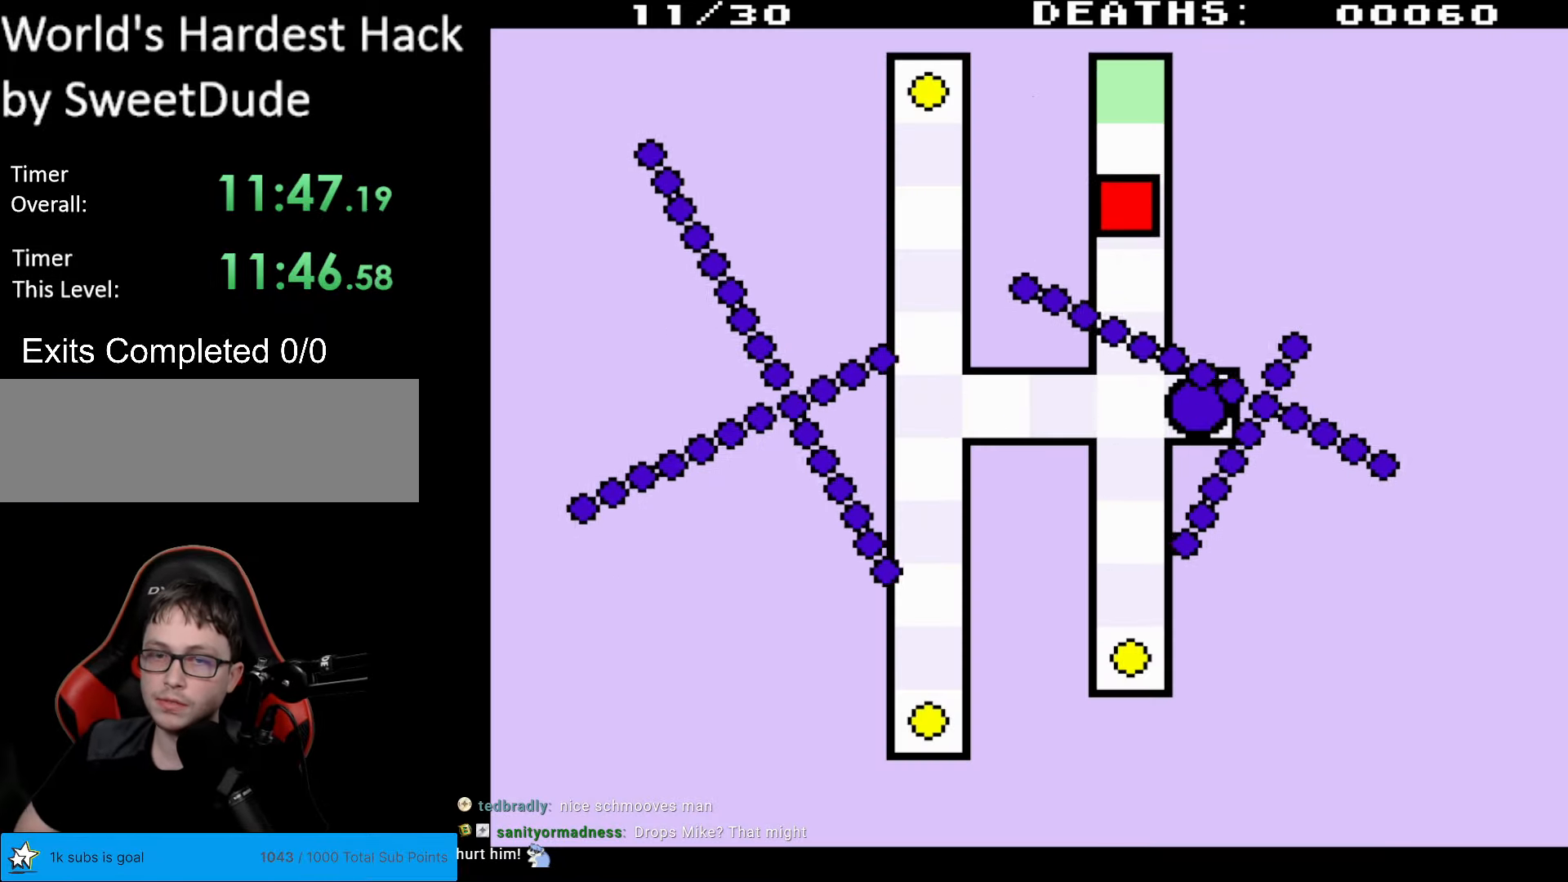
{"buttons": [], "events": [[183, "DPAD_DOWN", "up"]]}
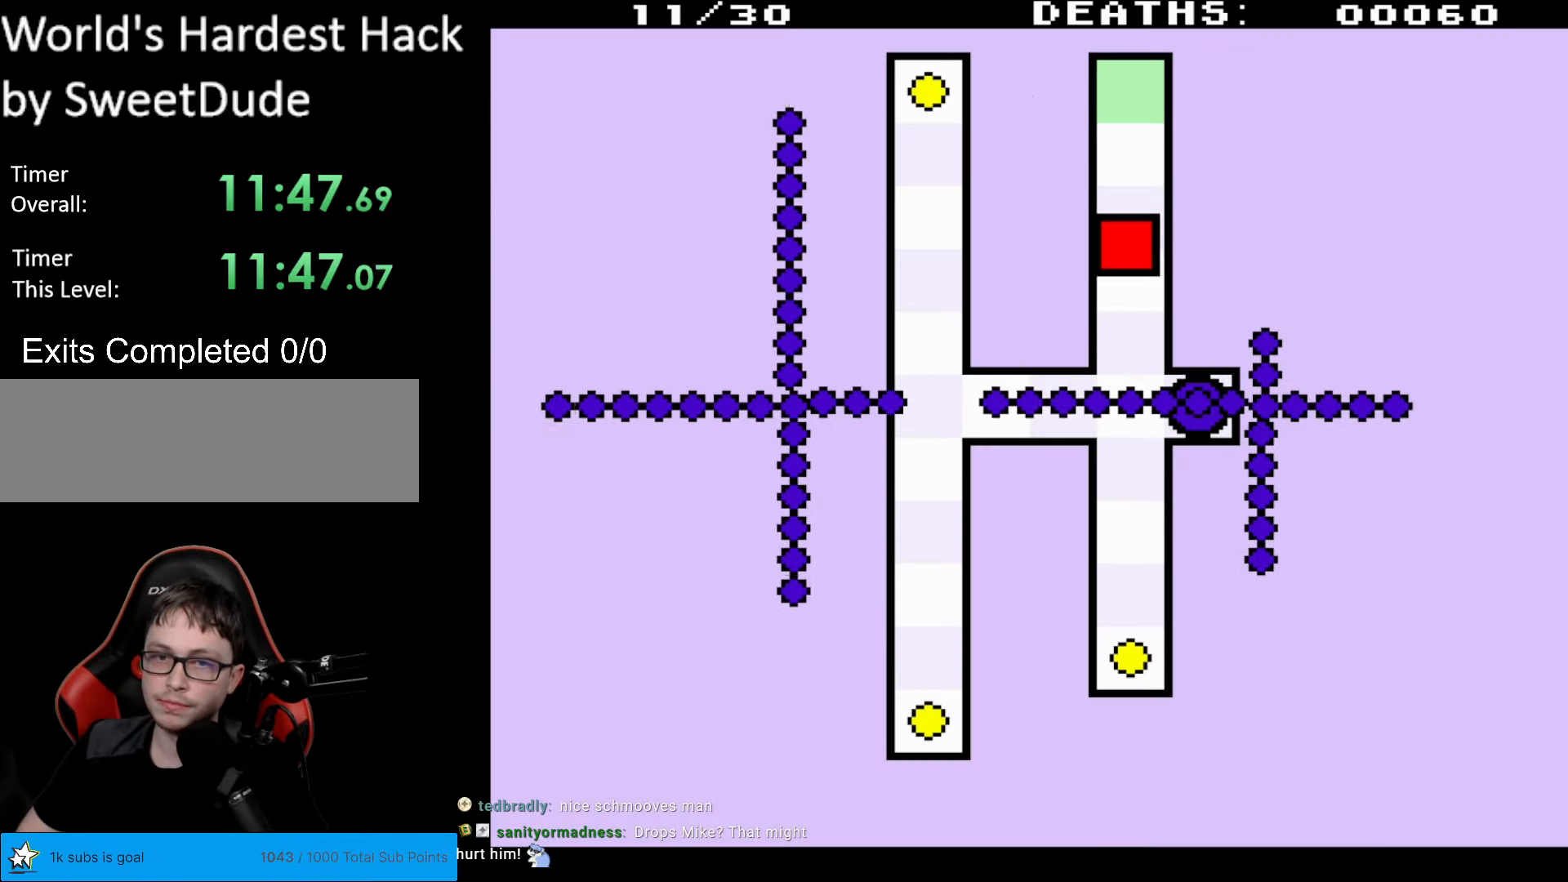
{"buttons": [], "events": [[17, "DPAD_DOWN", "down"], [167, "DPAD_LEFT", "down"], [217, "DPAD_DOWN", "up"], [267, "DPAD_DOWN", "down"], [333, "DPAD_LEFT", "up"], [467, "DPAD_DOWN", "up"]]}
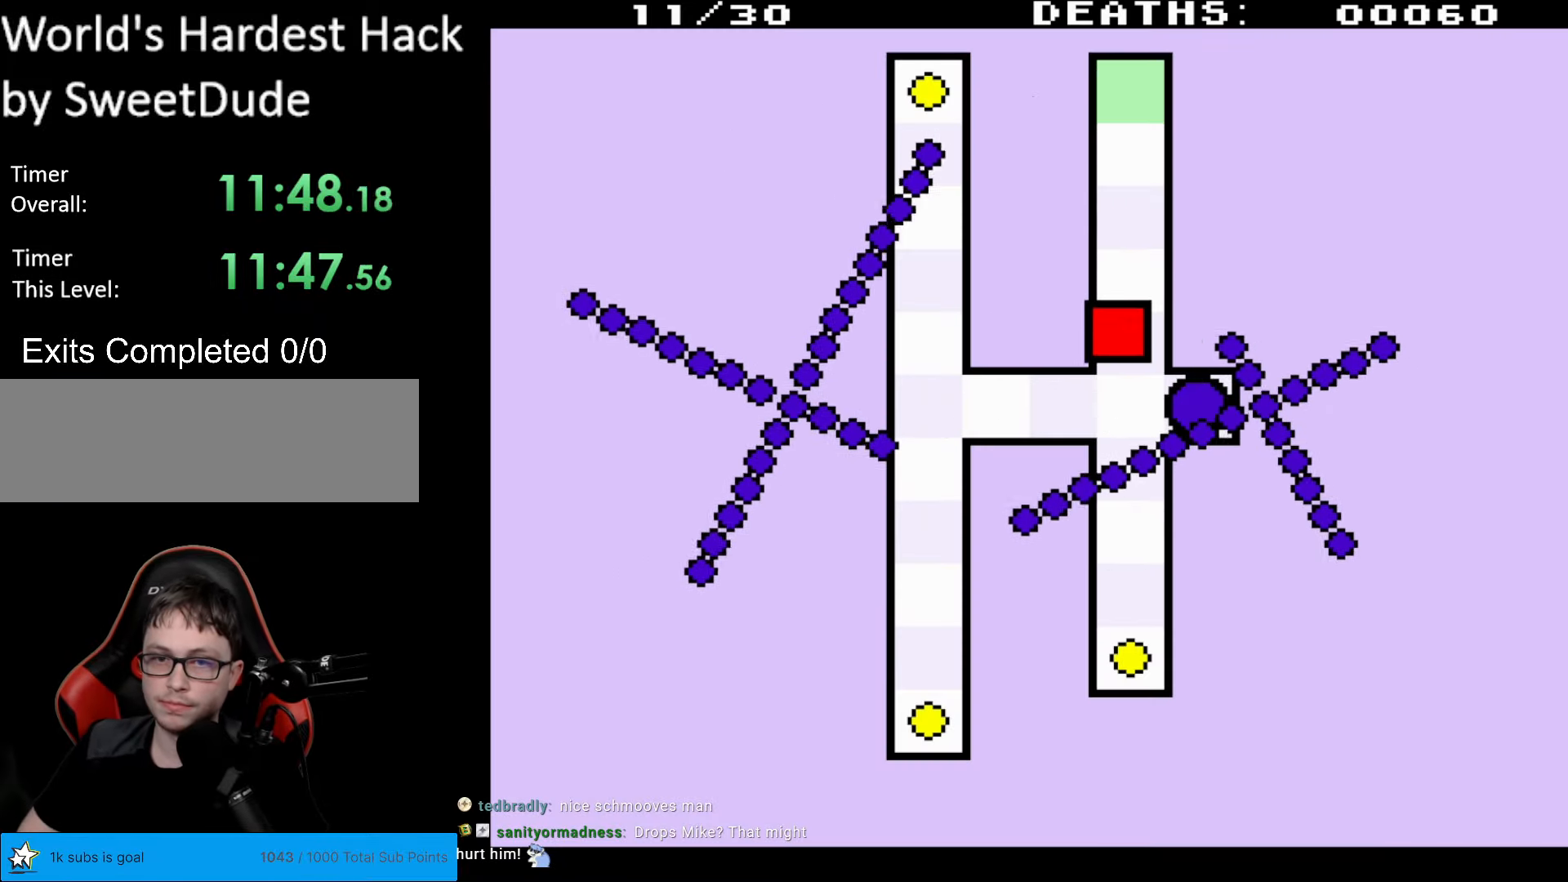
{"buttons": ["DPAD_DOWN"], "events": [[150, "DPAD_DOWN", "down"]]}
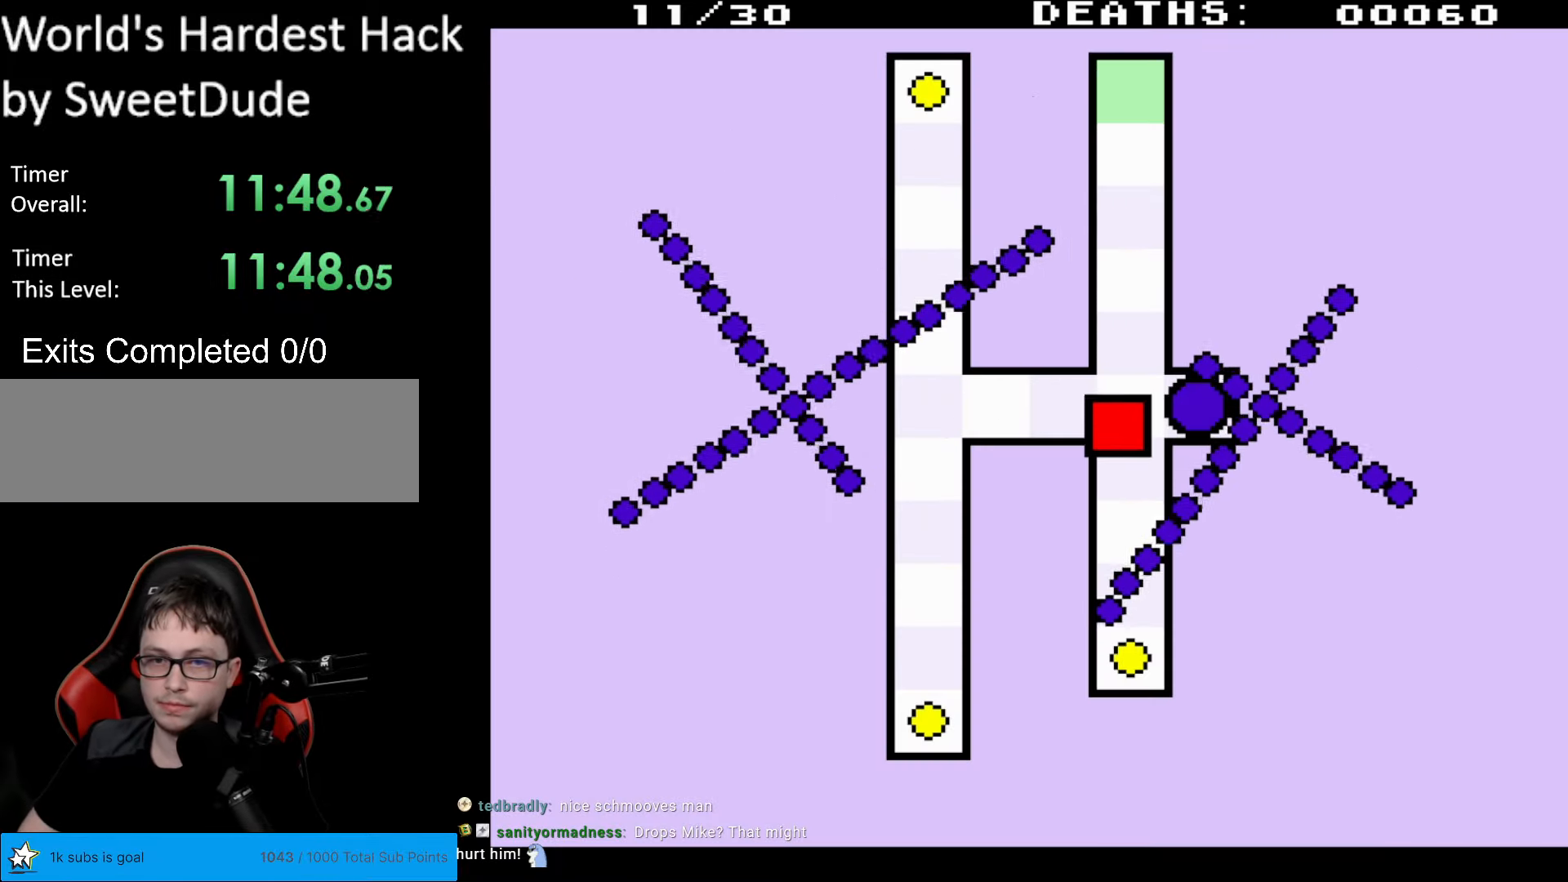
{"buttons": ["DPAD_DOWN"], "events": []}
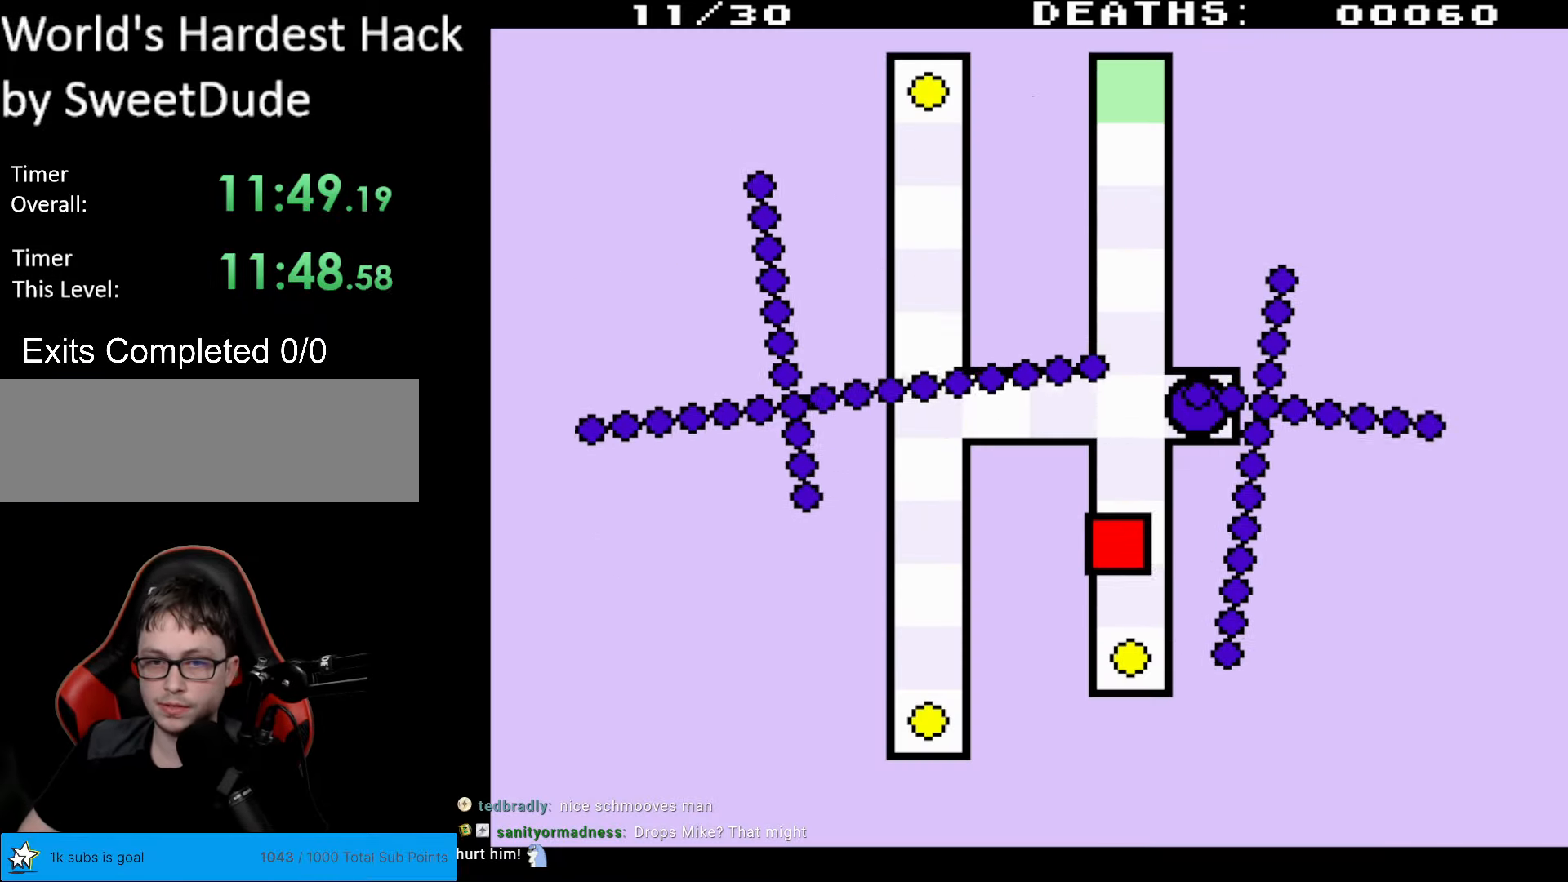
{"buttons": ["DPAD_UP"], "events": [[333, "DPAD_DOWN", "up"], [350, "DPAD_LEFT", "down"], [367, "DPAD_LEFT", "up"], [367, "DPAD_UP", "down"]]}
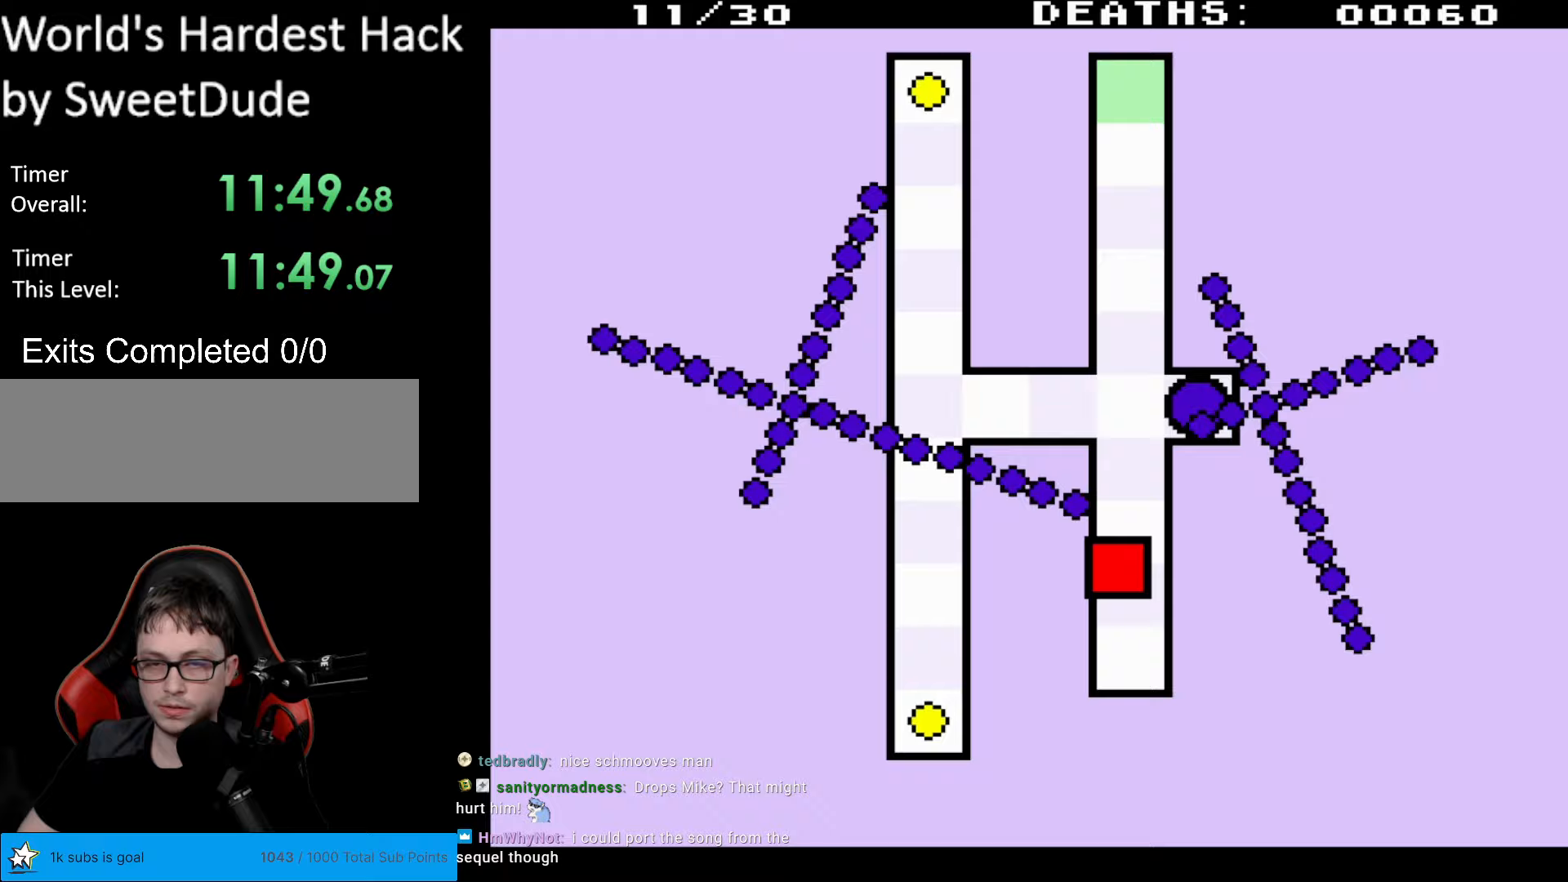
{"buttons": ["DPAD_UP"], "events": []}
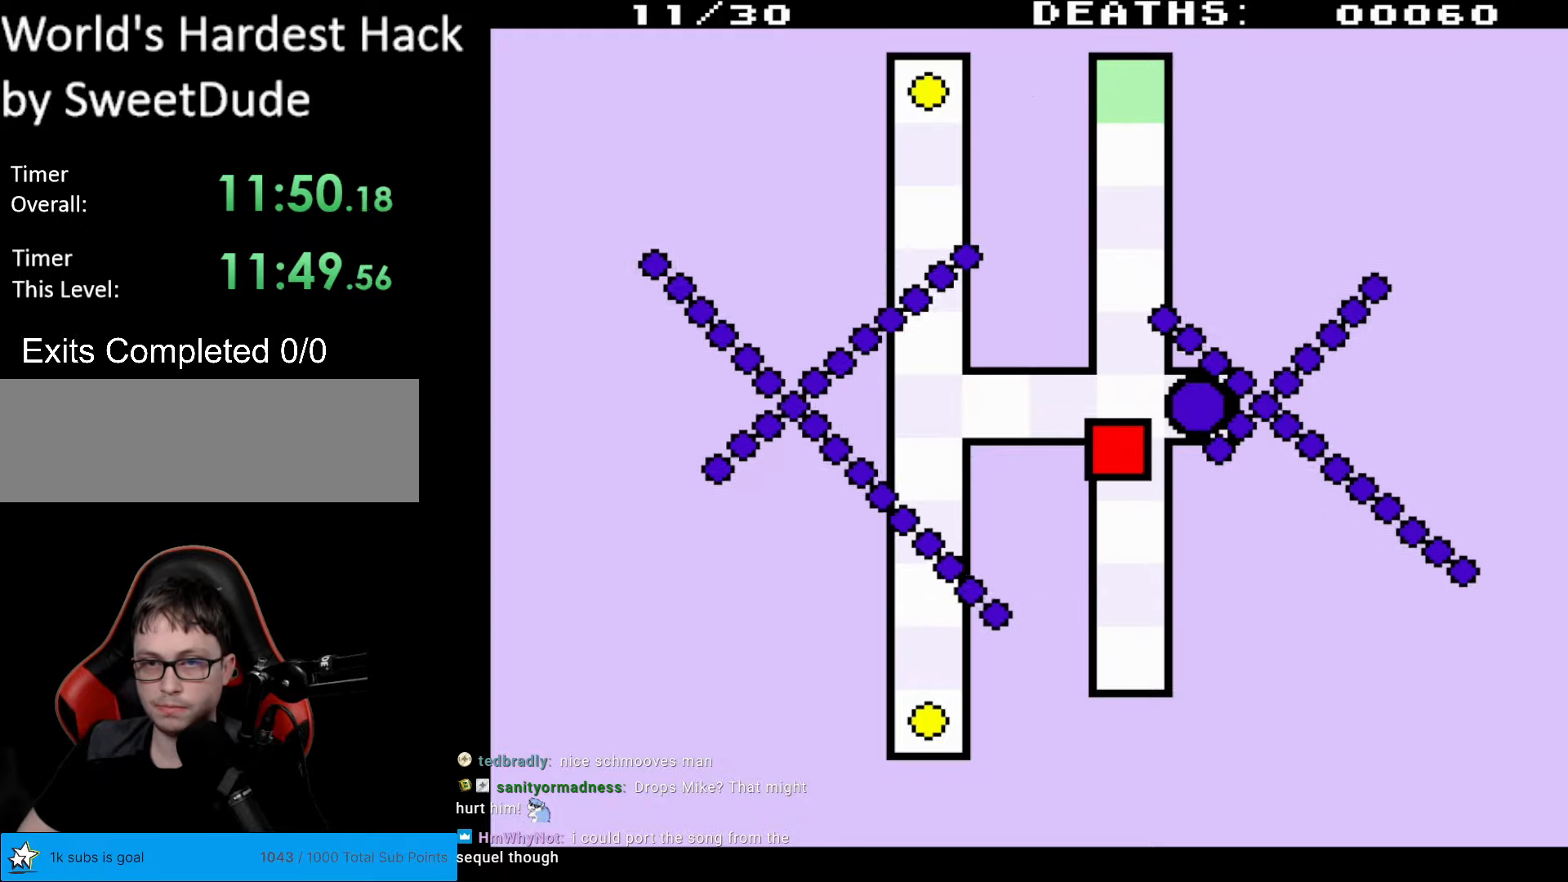
{"buttons": [], "events": [[100, "DPAD_LEFT", "down"], [283, "DPAD_UP", "up"], [367, "DPAD_LEFT", "up"]]}
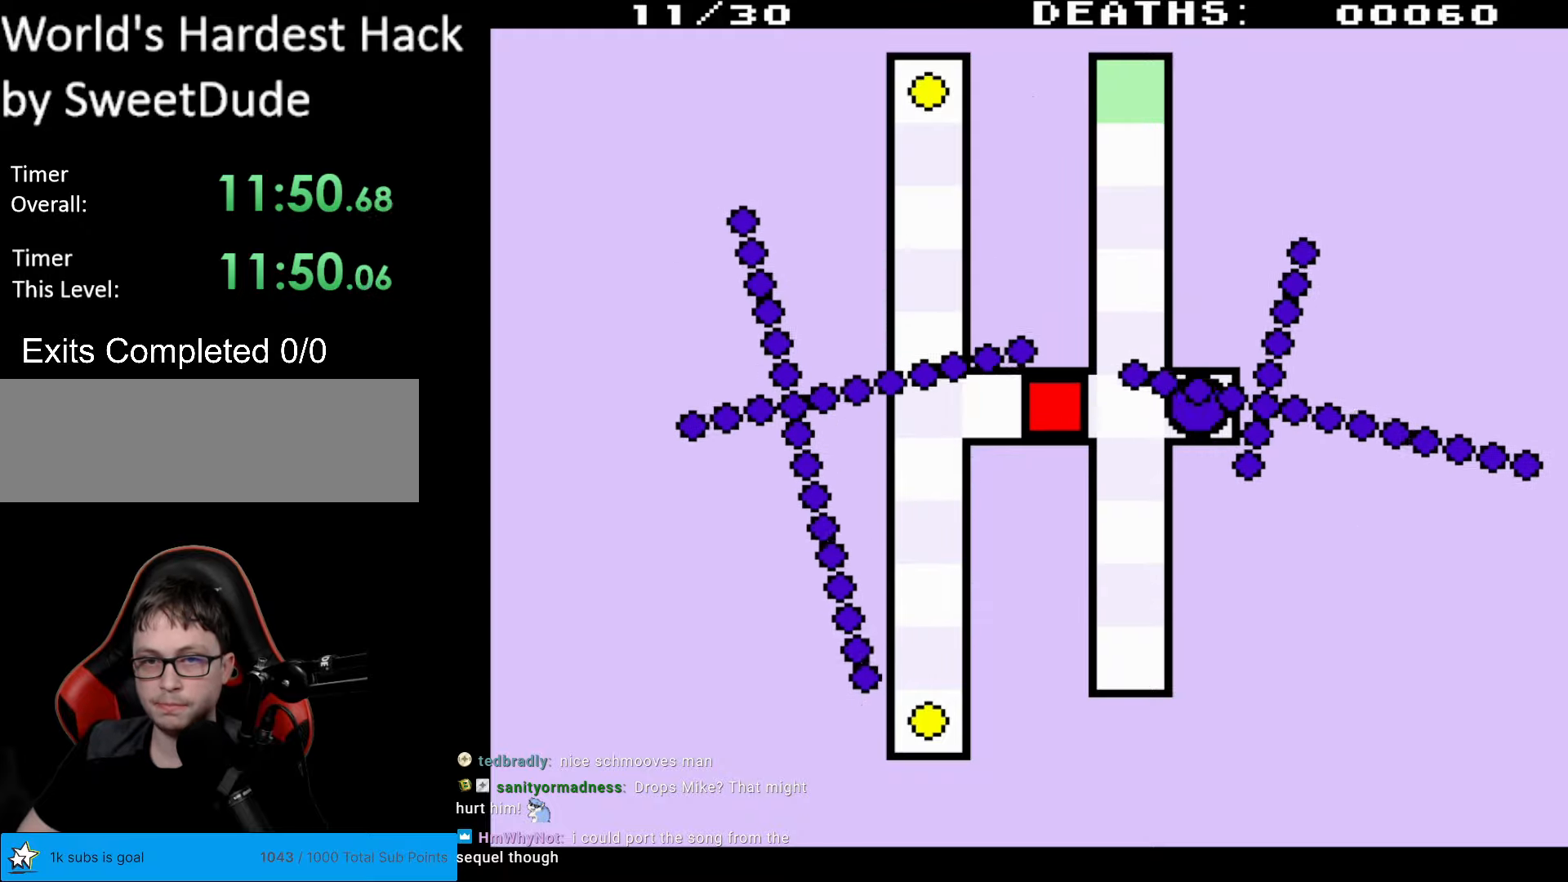
{"buttons": [], "events": [[83, "DPAD_RIGHT", "down"], [200, "DPAD_RIGHT", "up"]]}
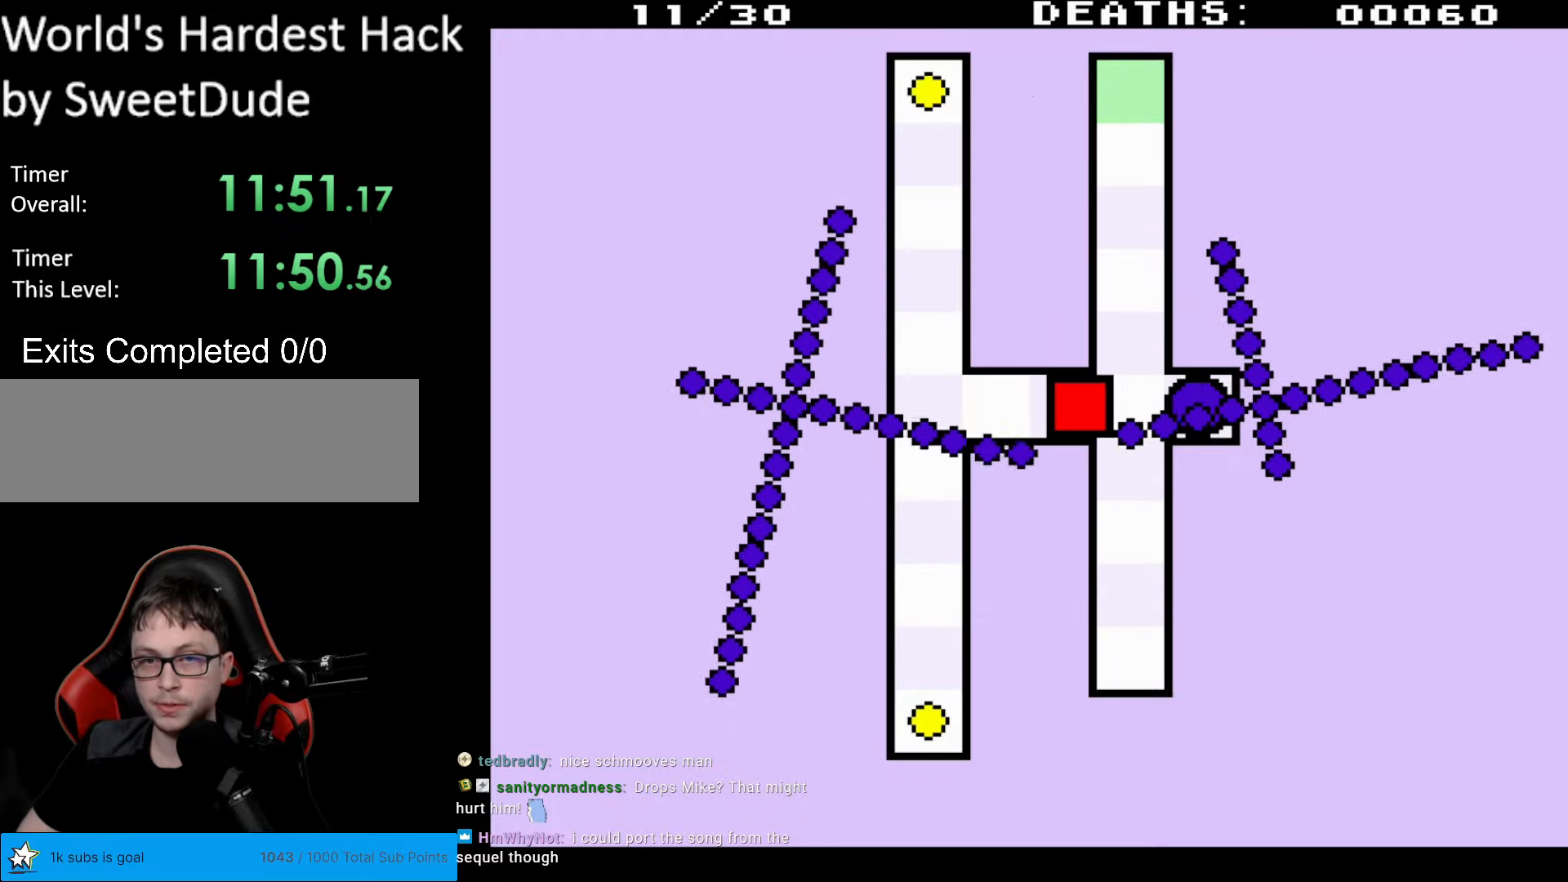
{"buttons": ["DPAD_LEFT"], "events": [[33, "DPAD_LEFT", "down"]]}
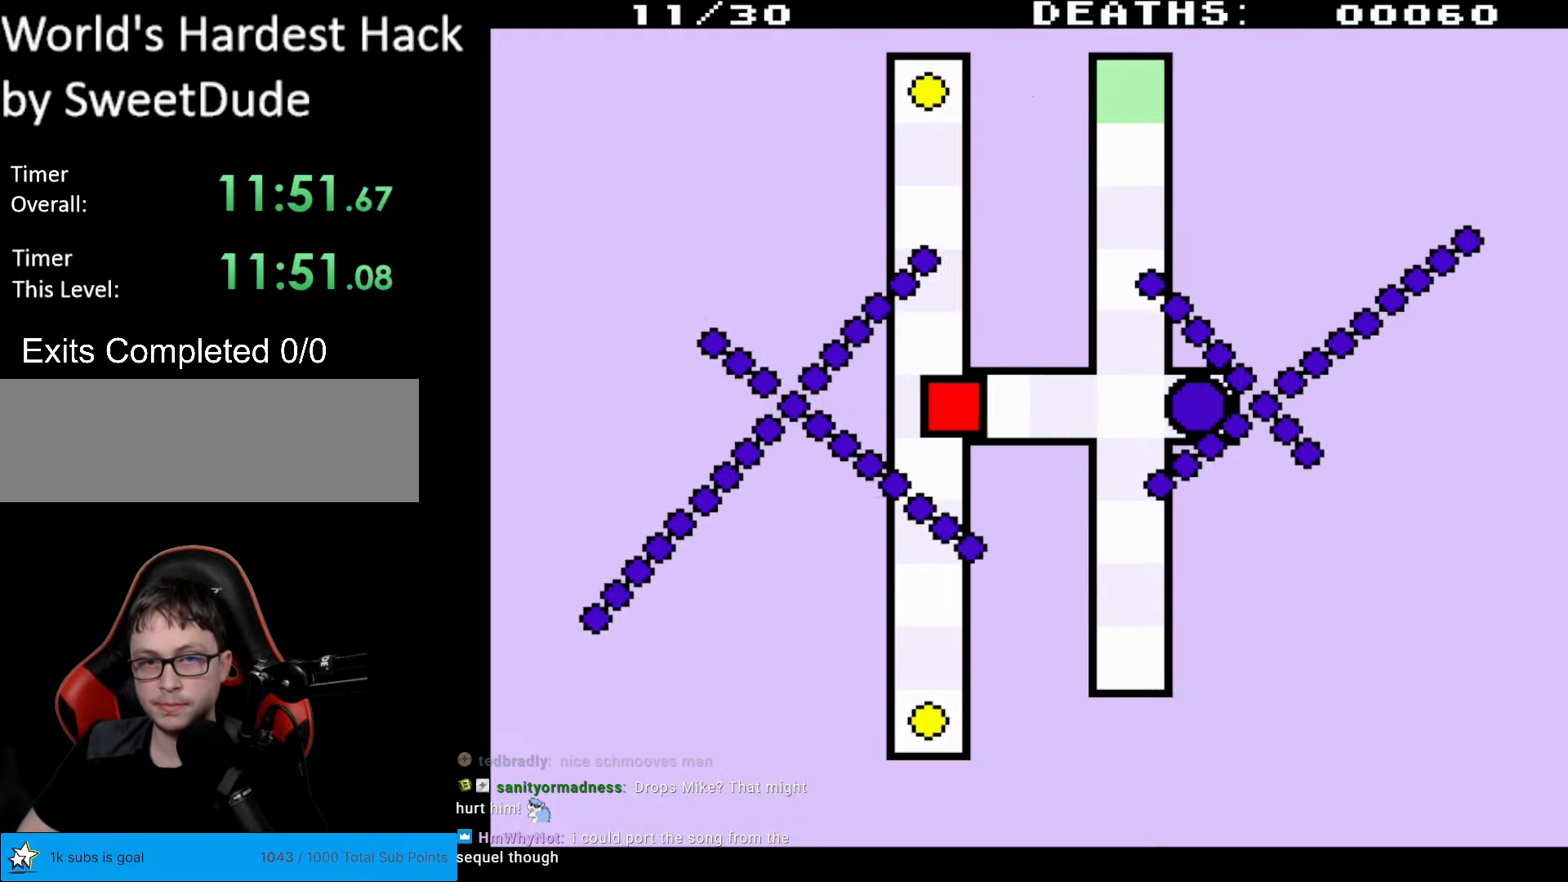
{"buttons": [], "events": [[150, "DPAD_DOWN", "down"], [167, "DPAD_LEFT", "up"], [433, "DPAD_DOWN", "up"]]}
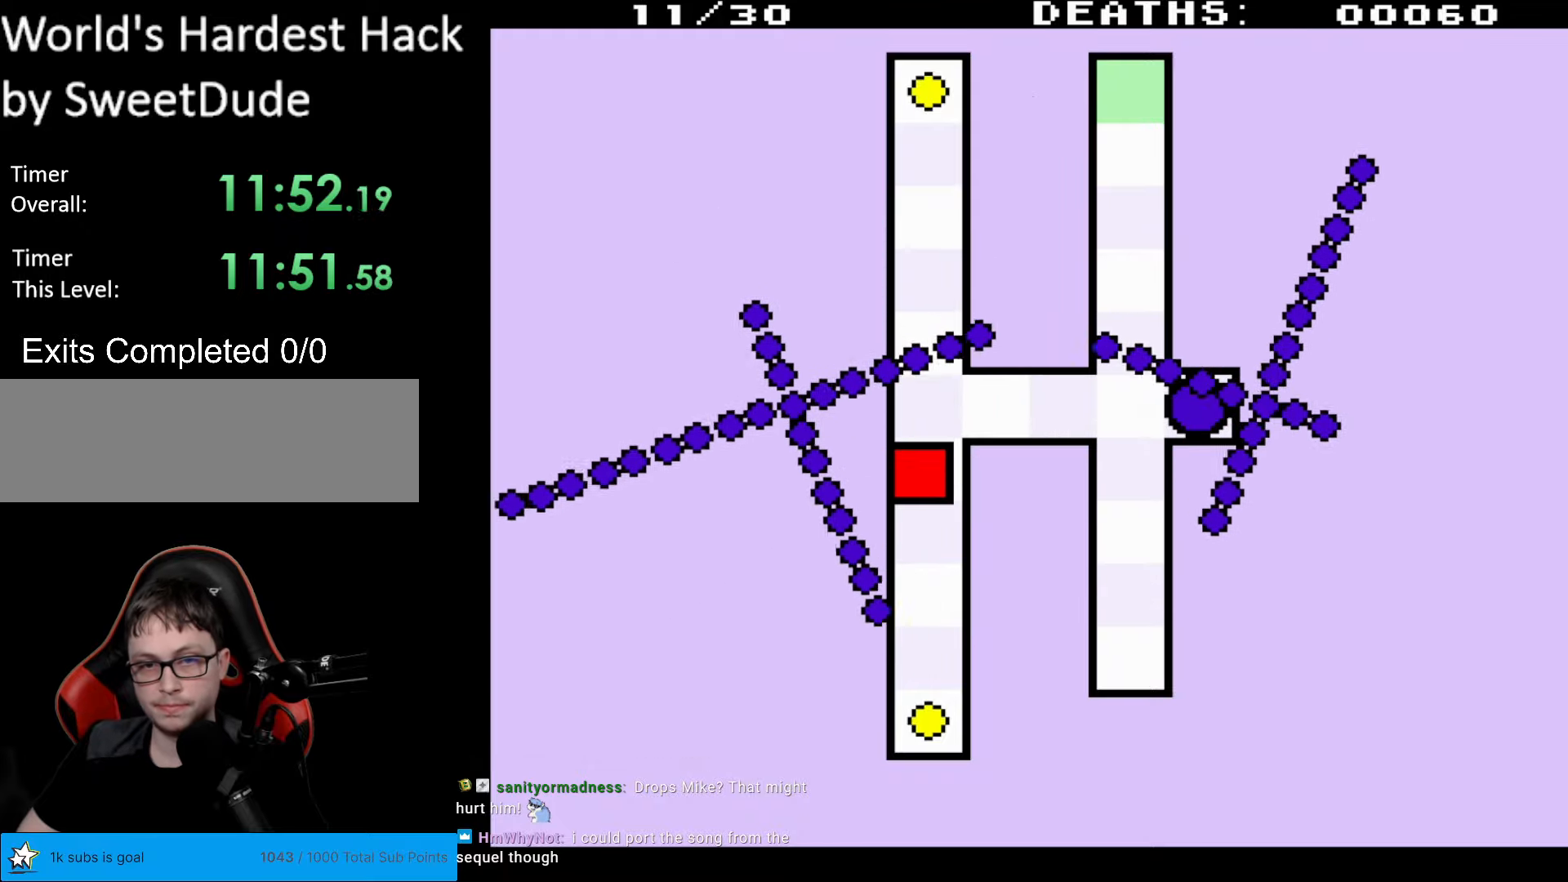
{"buttons": ["DPAD_DOWN"], "events": [[67, "DPAD_DOWN", "down"]]}
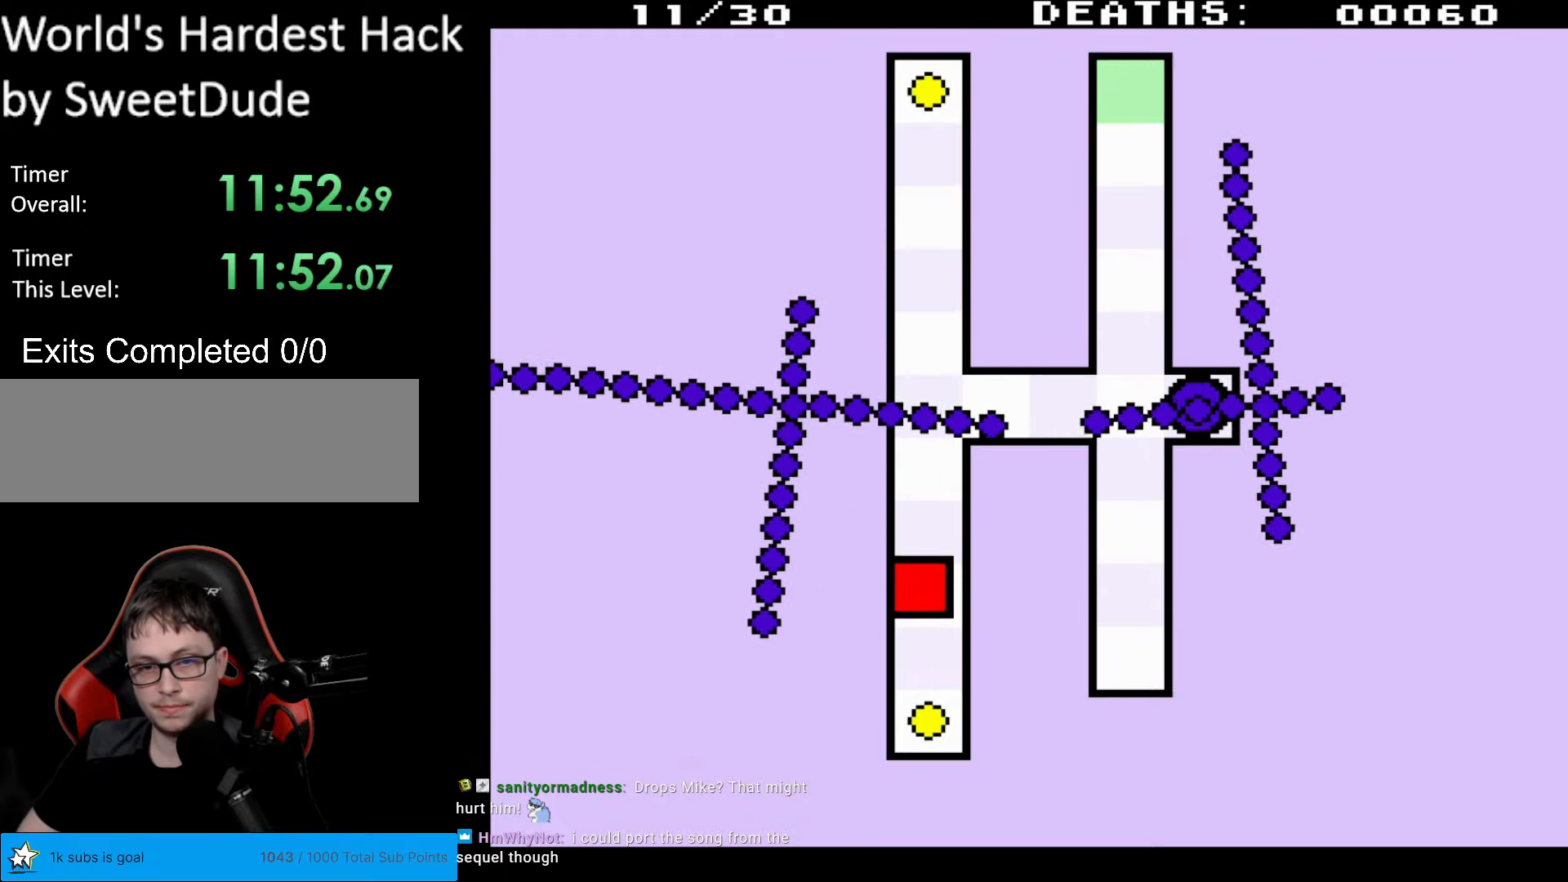
{"buttons": ["DPAD_RIGHT"], "events": [[417, "DPAD_RIGHT", "down"], [433, "DPAD_DOWN", "up"]]}
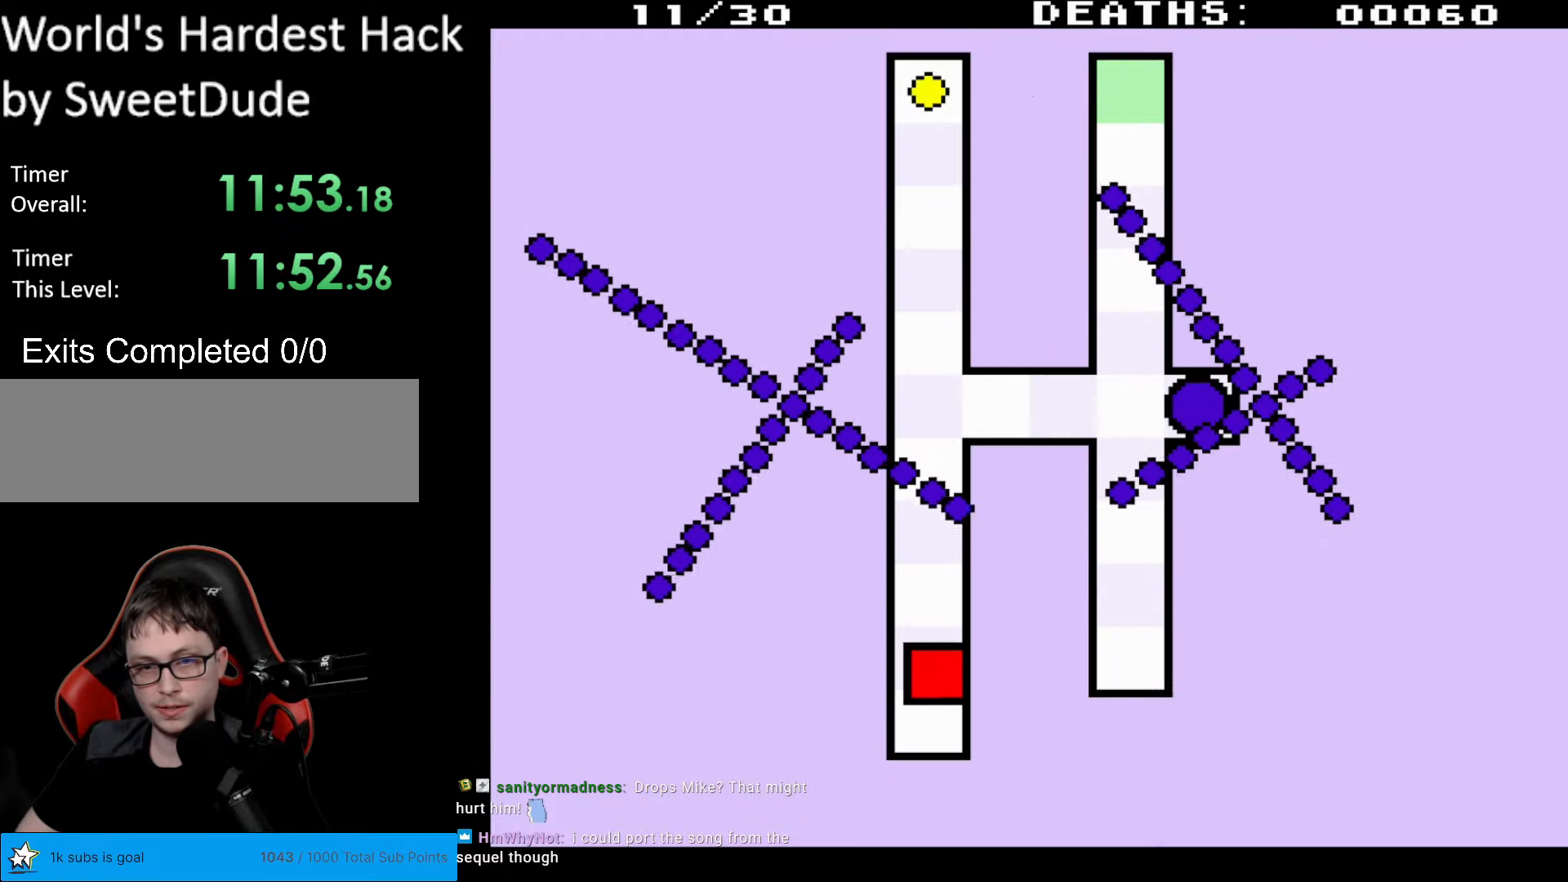
{"buttons": ["DPAD_UP", "DPAD_RIGHT"], "events": [[33, "DPAD_UP", "down"], [83, "DPAD_UP", "up"], [383, "DPAD_RIGHT", "up"], [383, "DPAD_UP", "down"], [483, "DPAD_RIGHT", "down"]]}
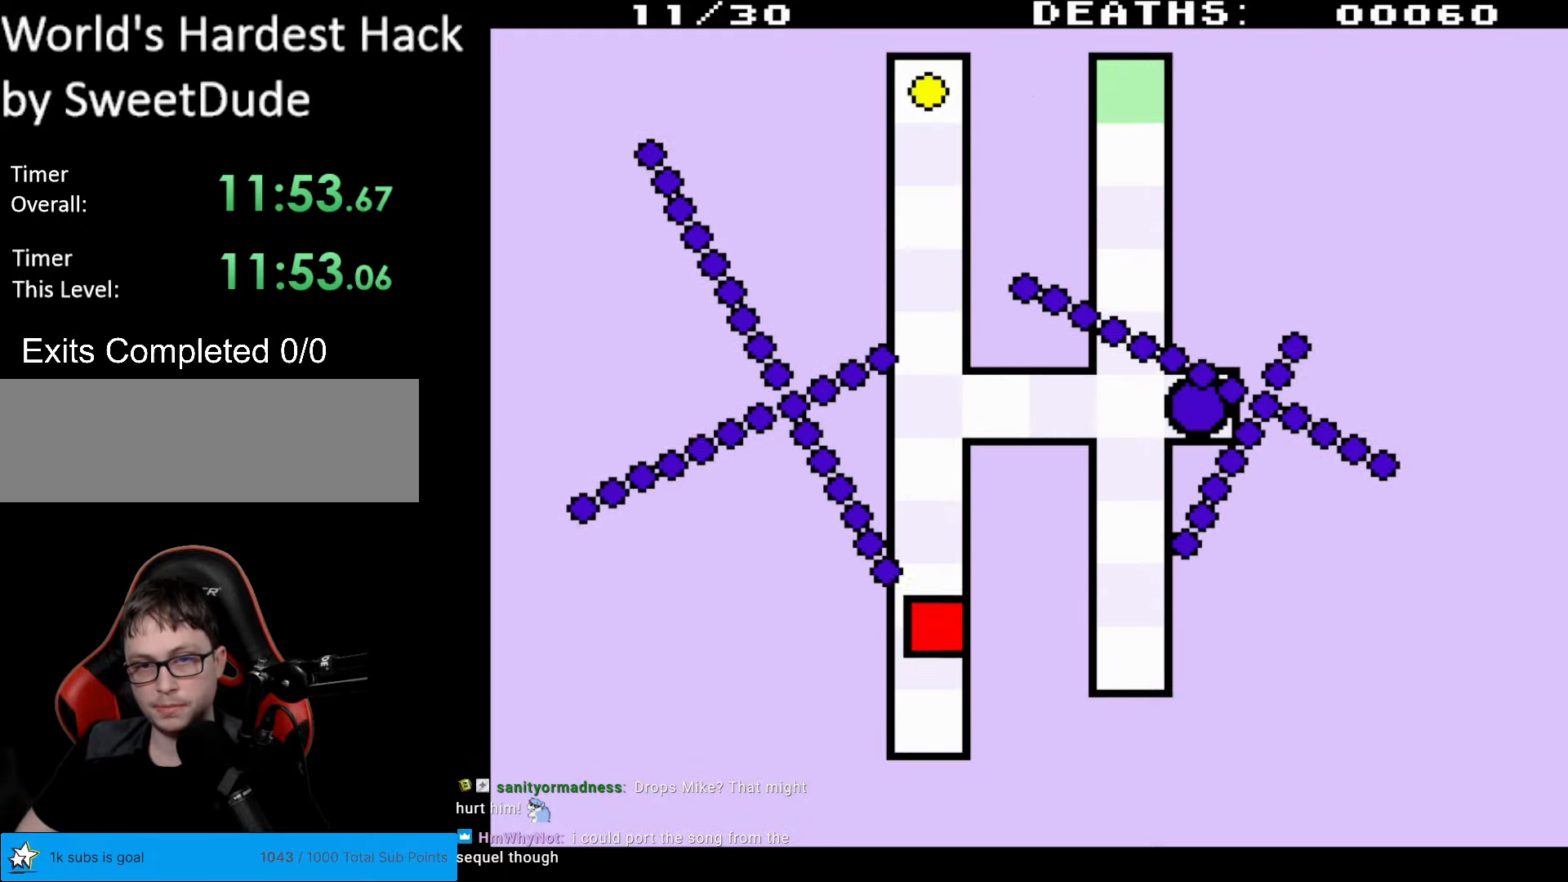
{"buttons": ["DPAD_UP", "DPAD_RIGHT"], "events": []}
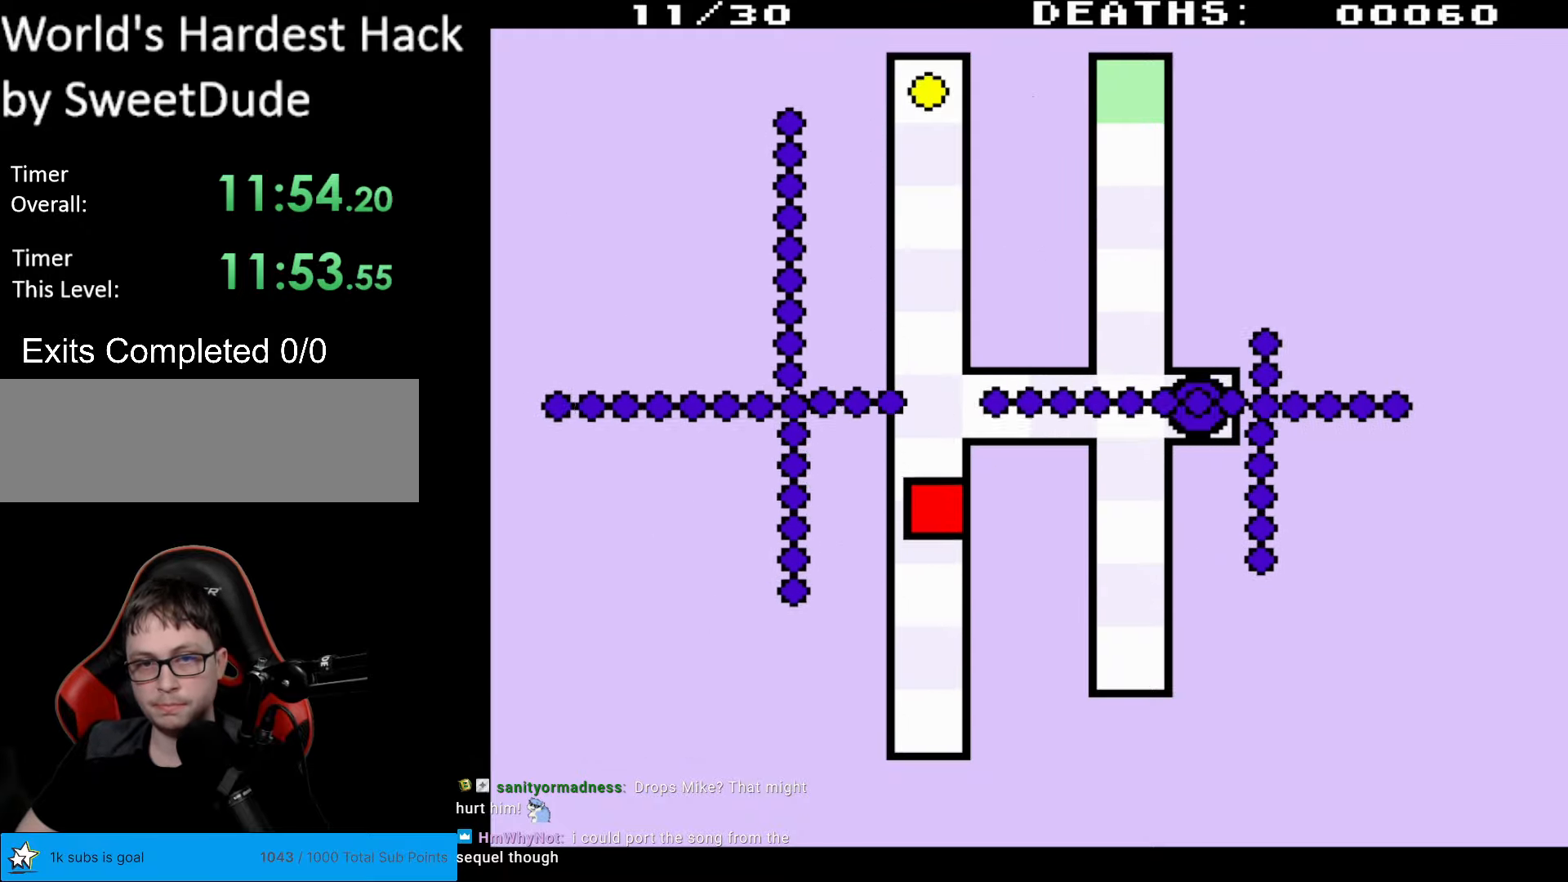
{"buttons": ["DPAD_RIGHT"], "events": [[450, "DPAD_UP", "up"]]}
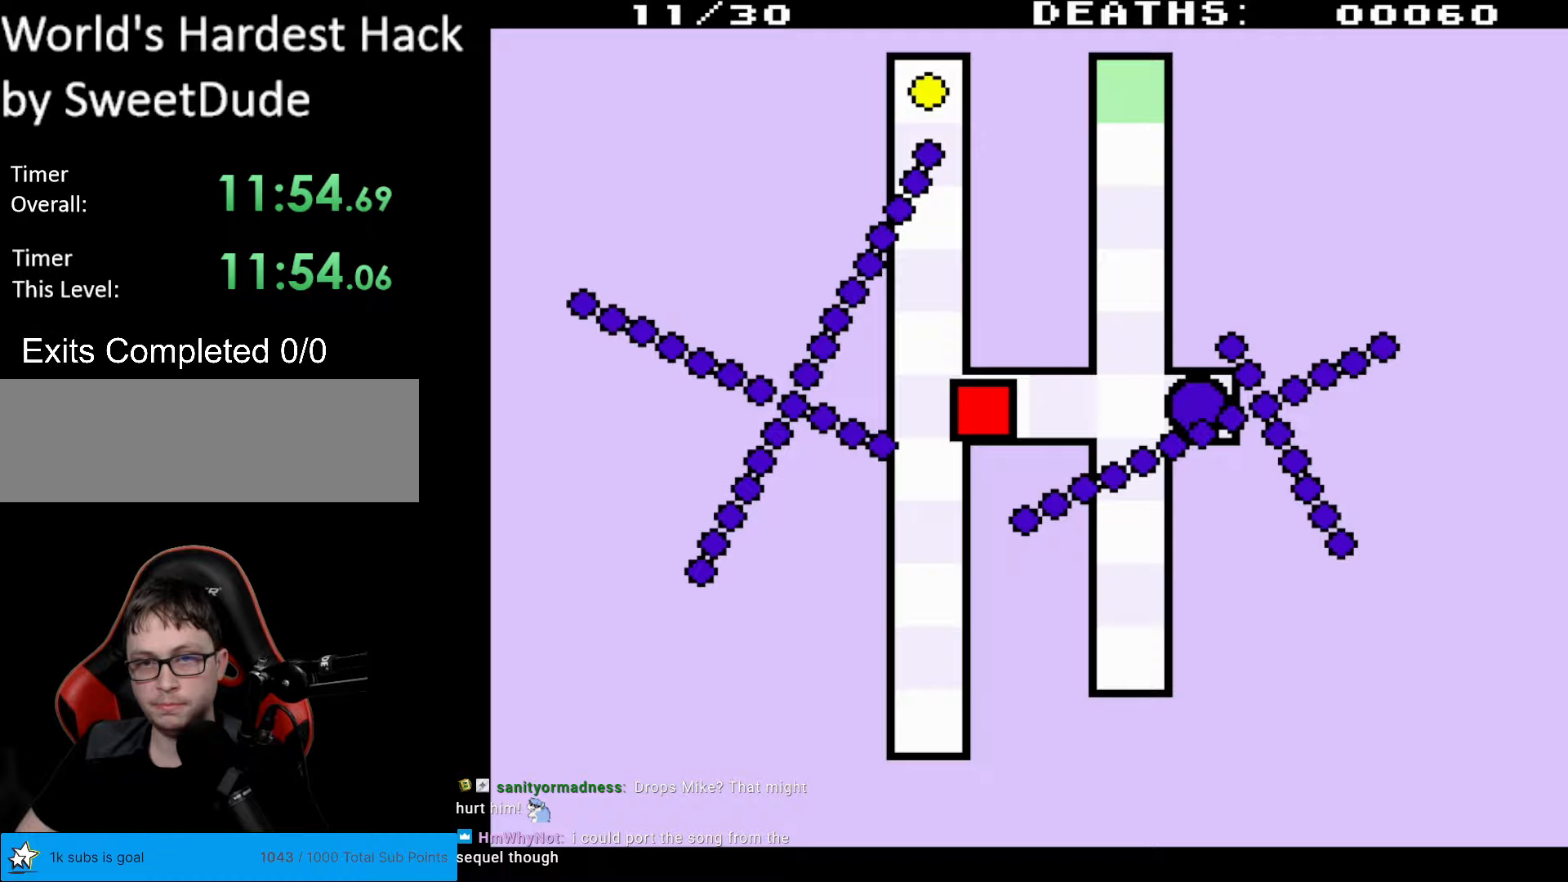
{"buttons": ["DPAD_RIGHT"], "events": []}
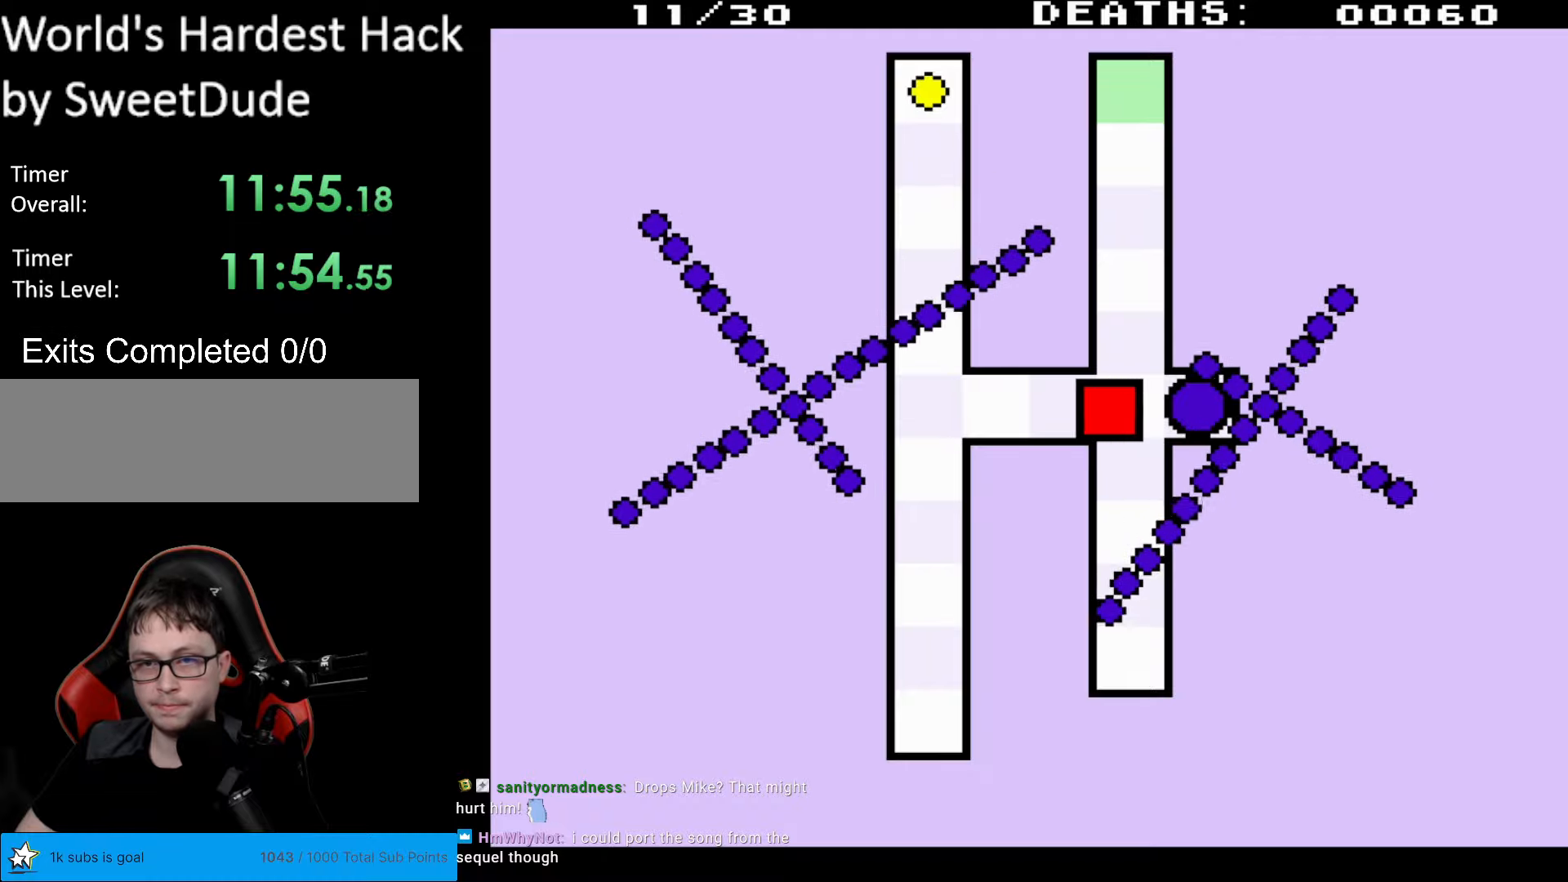
{"buttons": [], "events": [[100, "DPAD_RIGHT", "up"]]}
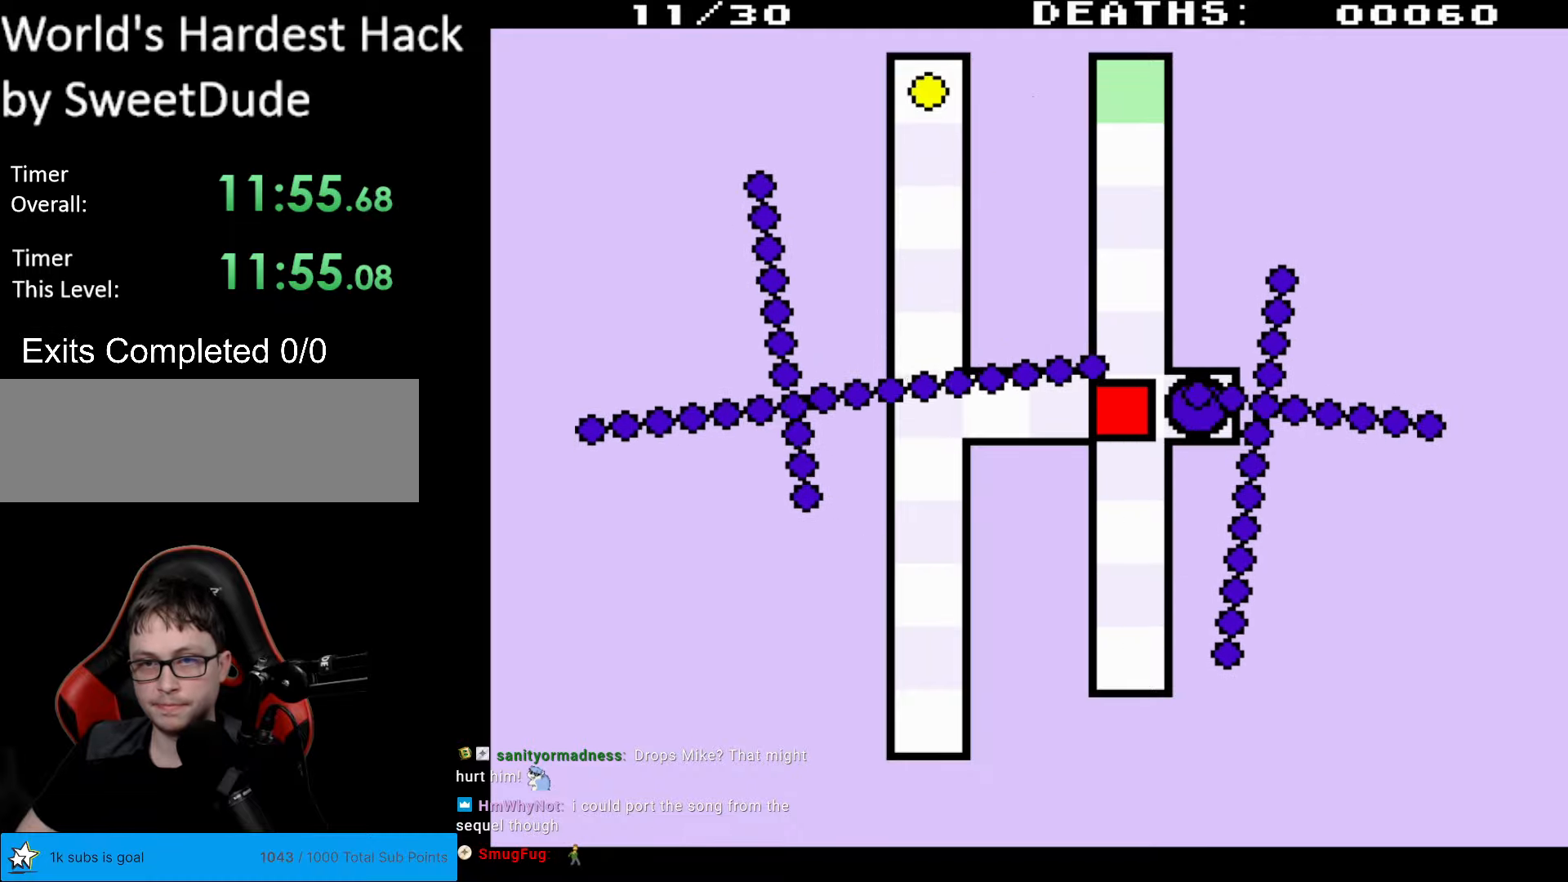
{"buttons": [], "events": [[117, "DPAD_RIGHT", "down"], [167, "DPAD_RIGHT", "up"]]}
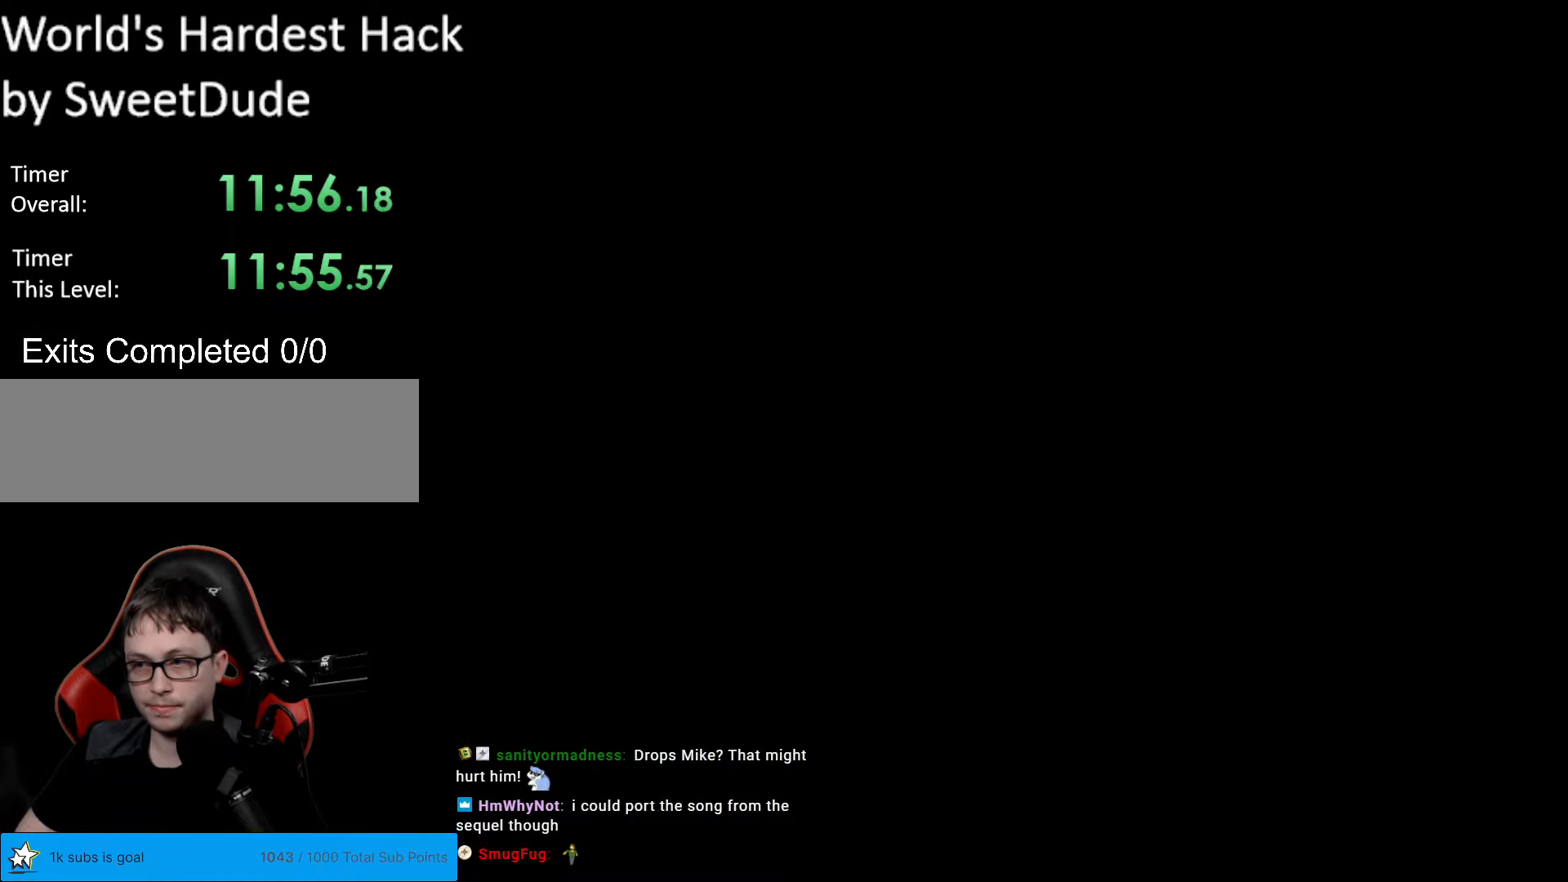
{"buttons": [], "events": []}
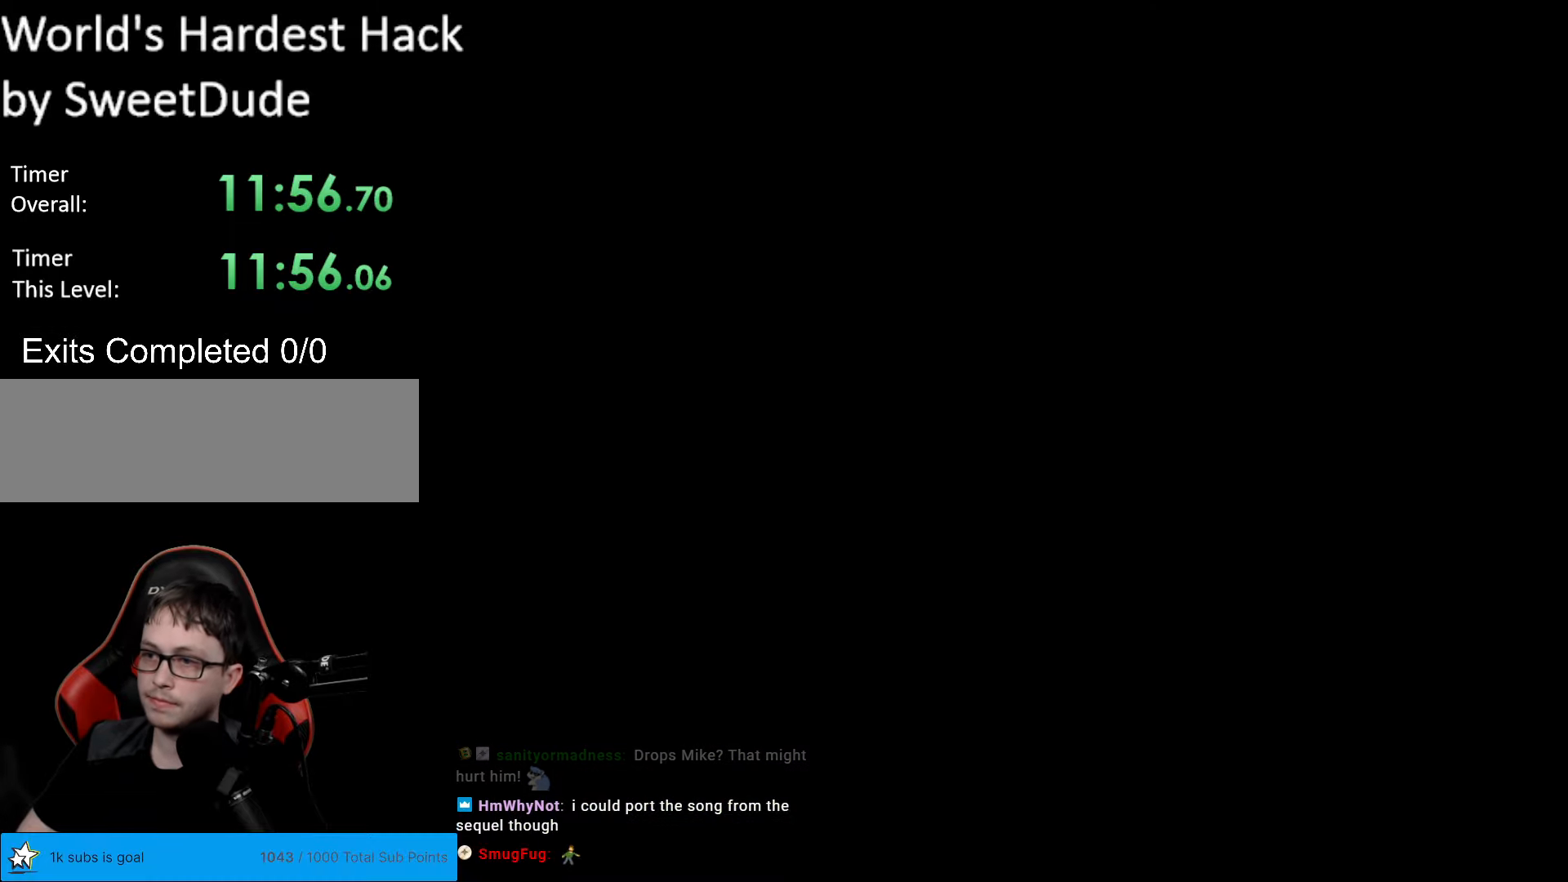
{"buttons": [], "events": []}
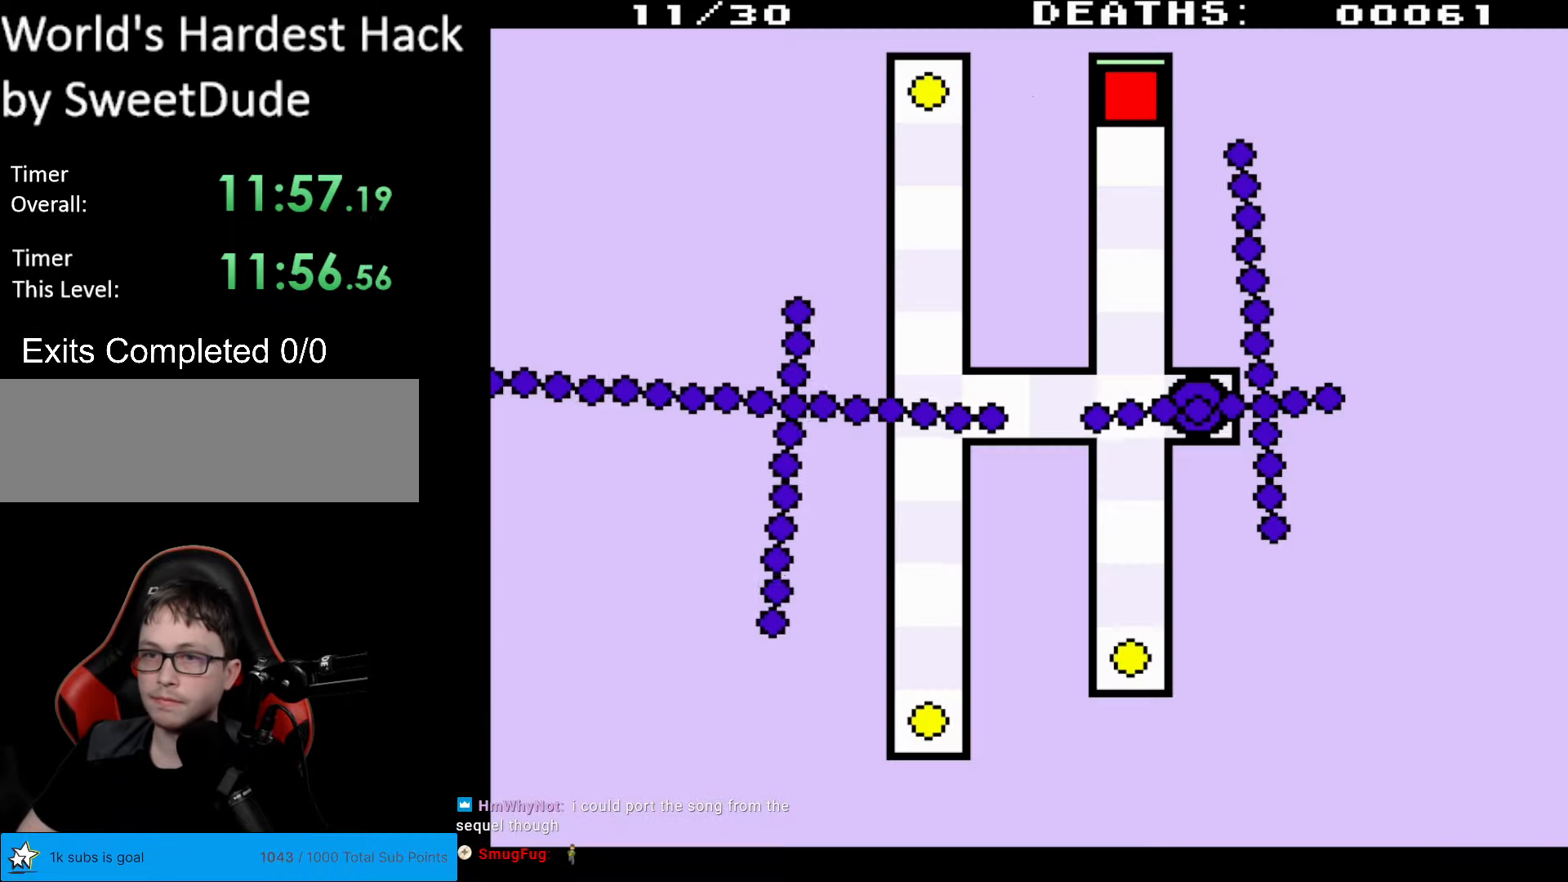
{"buttons": [], "events": []}
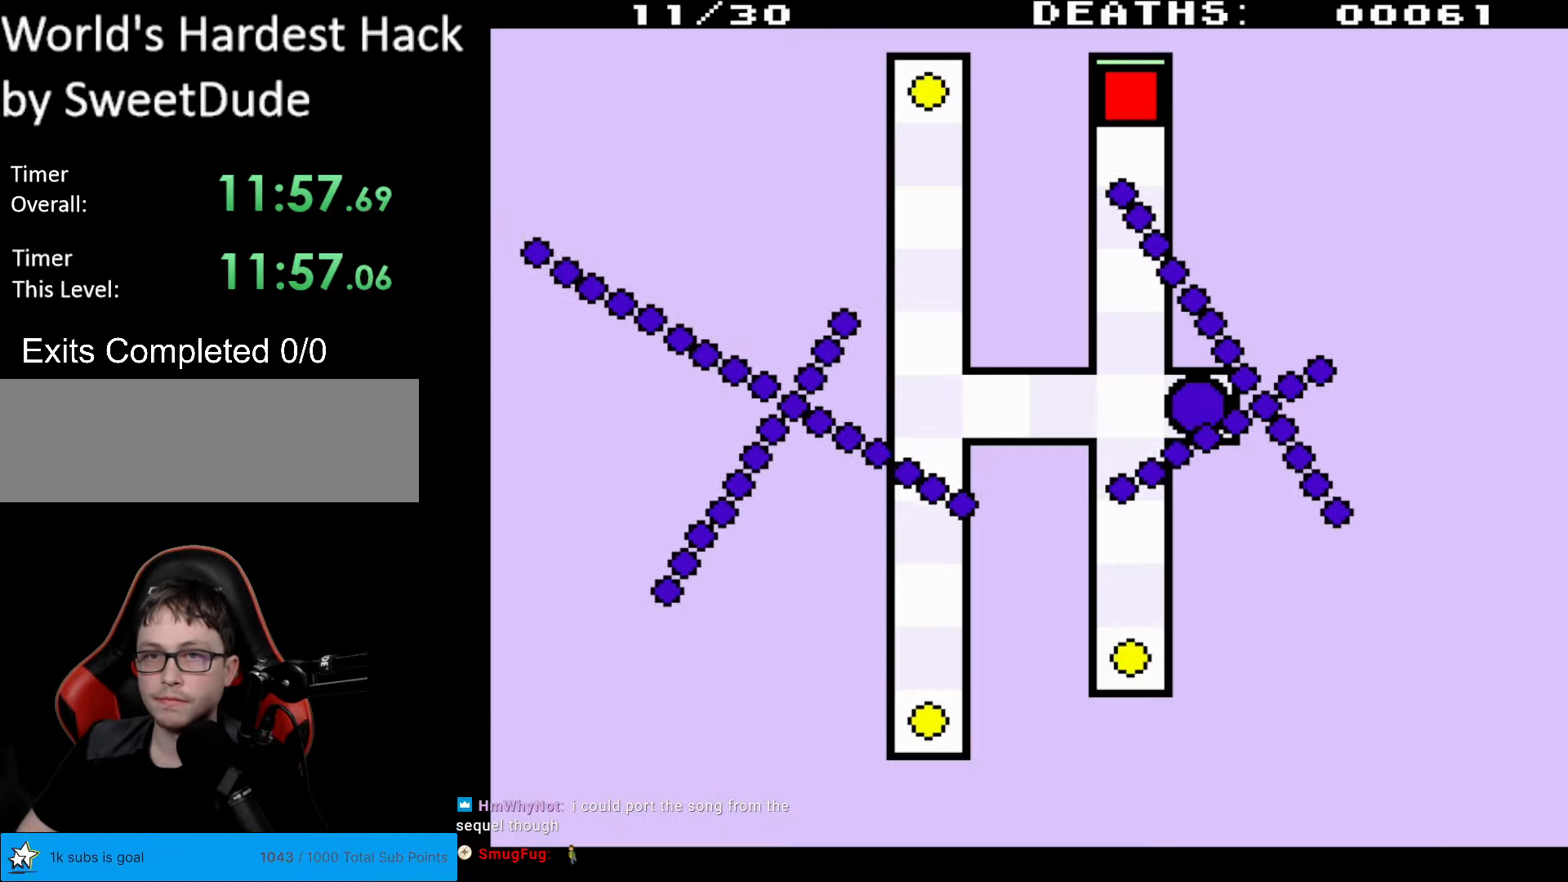
{"buttons": ["DPAD_DOWN", "DPAD_LEFT"], "events": [[367, "DPAD_DOWN", "down"], [383, "DPAD_LEFT", "down"]]}
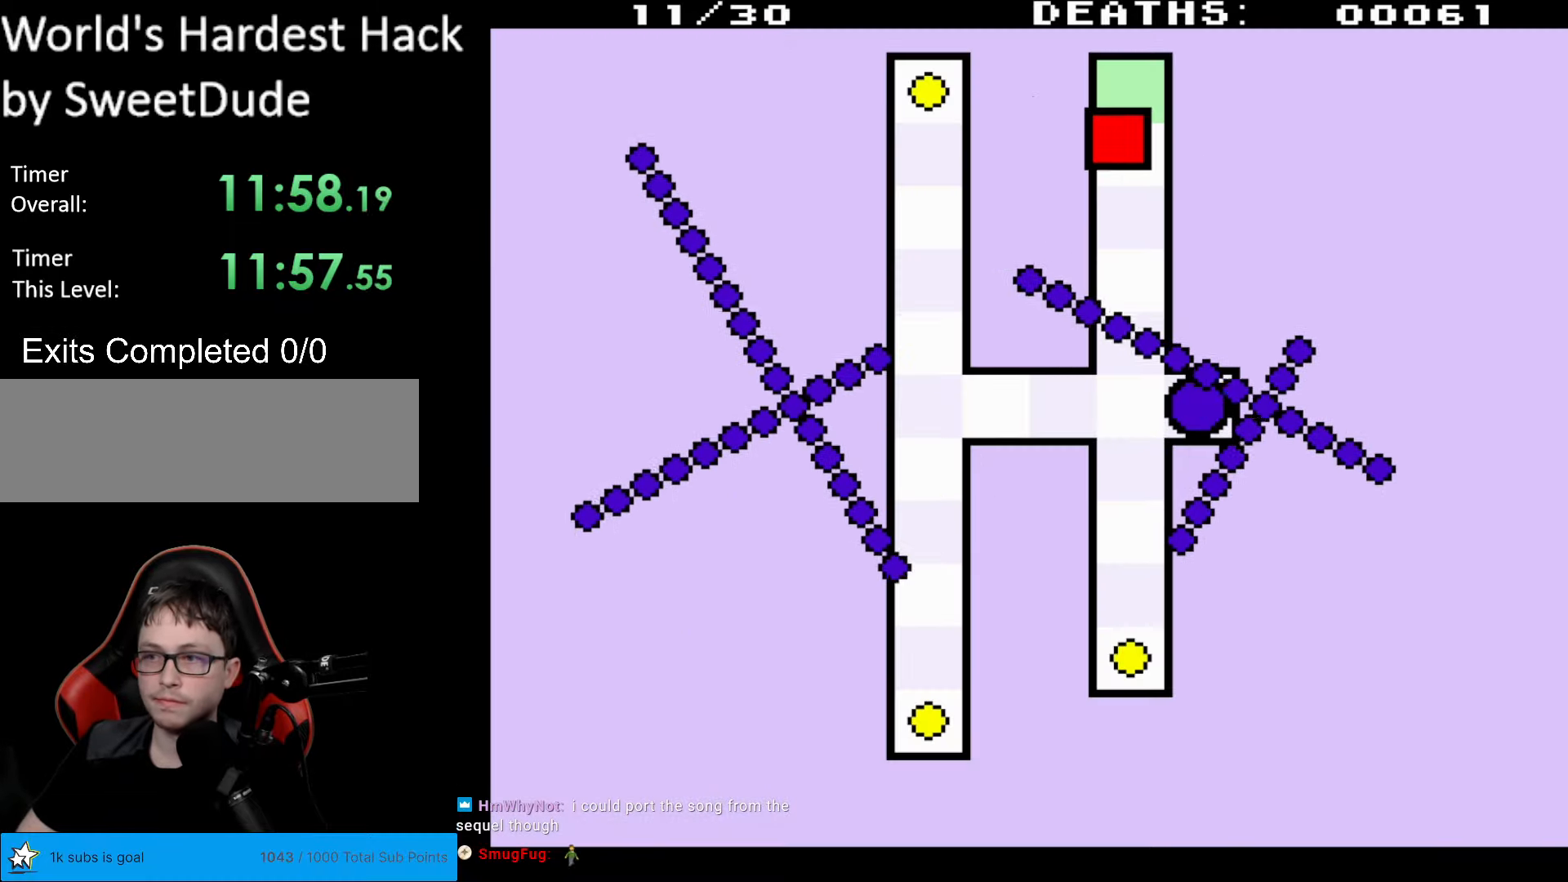
{"buttons": [], "events": [[283, "DPAD_LEFT", "up"], [300, "DPAD_DOWN", "up"]]}
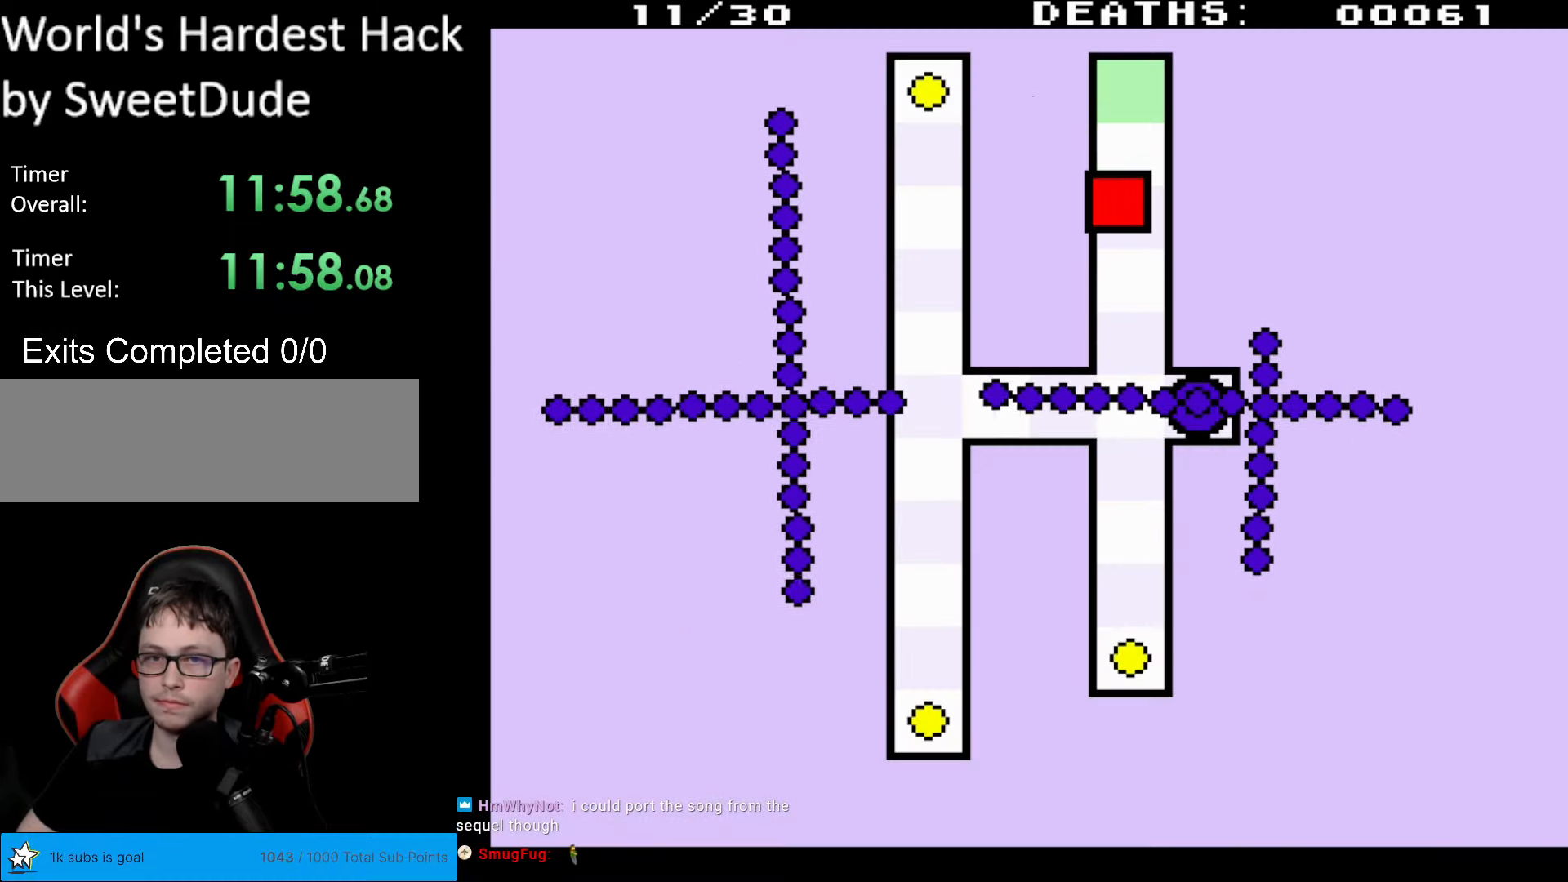
{"buttons": ["DPAD_DOWN"], "events": [[33, "DPAD_DOWN", "down"]]}